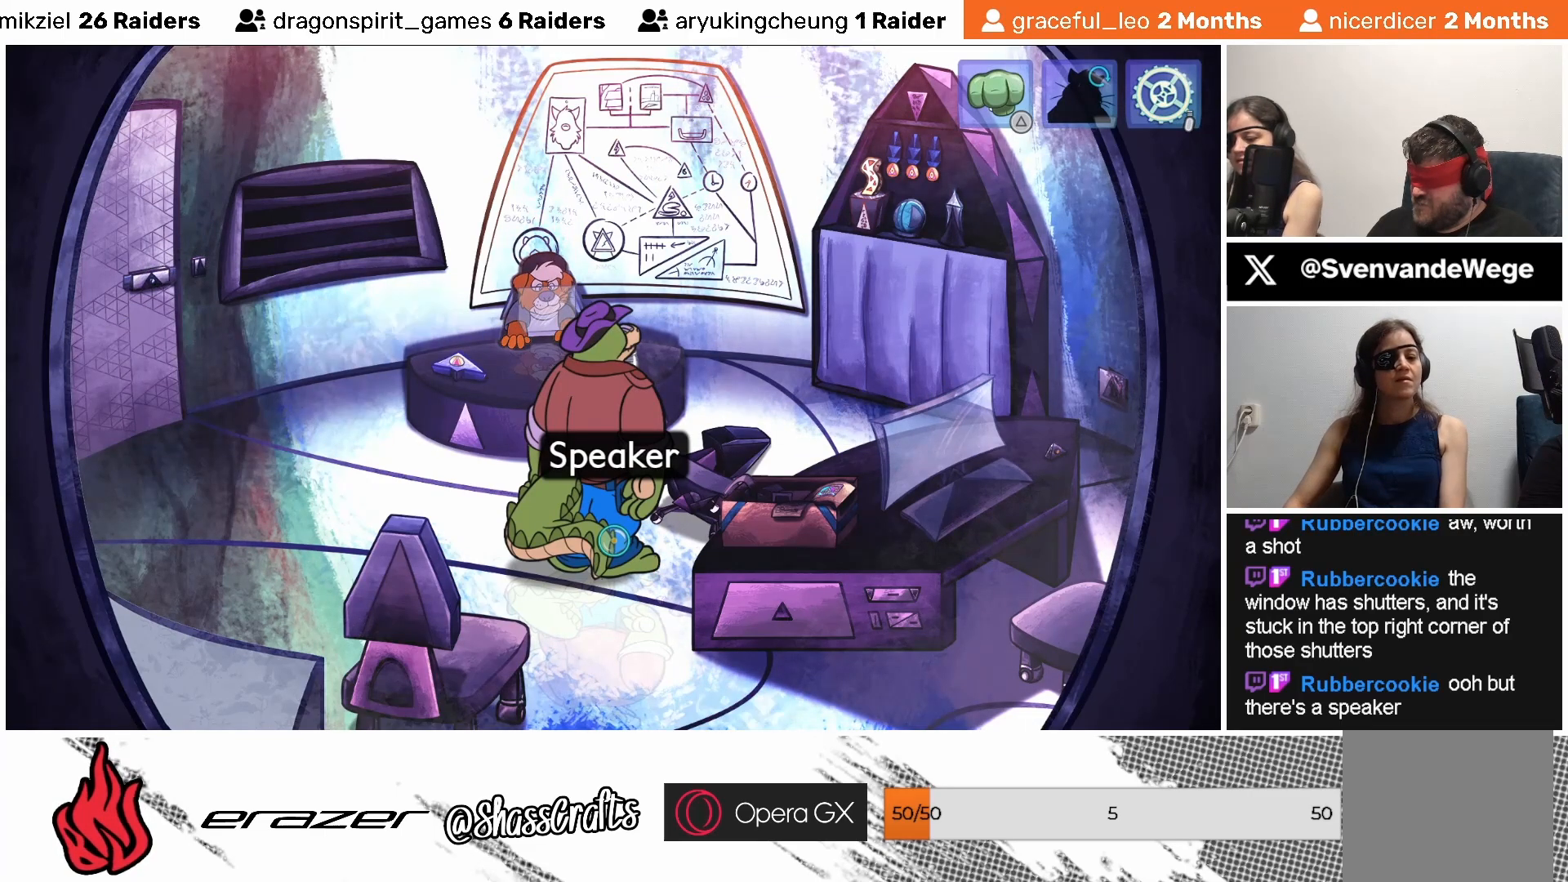
Gameplay with a controller (PlayStation layout); each line is a JSON object with the inputs held at the frame after it. "events" lists button and stick changes between this image and that frame as [ms after this image, input, new state], when the widget could be followed in between. Not read: right_stick.
{"buttons": [], "left_stick": "center", "events": []}
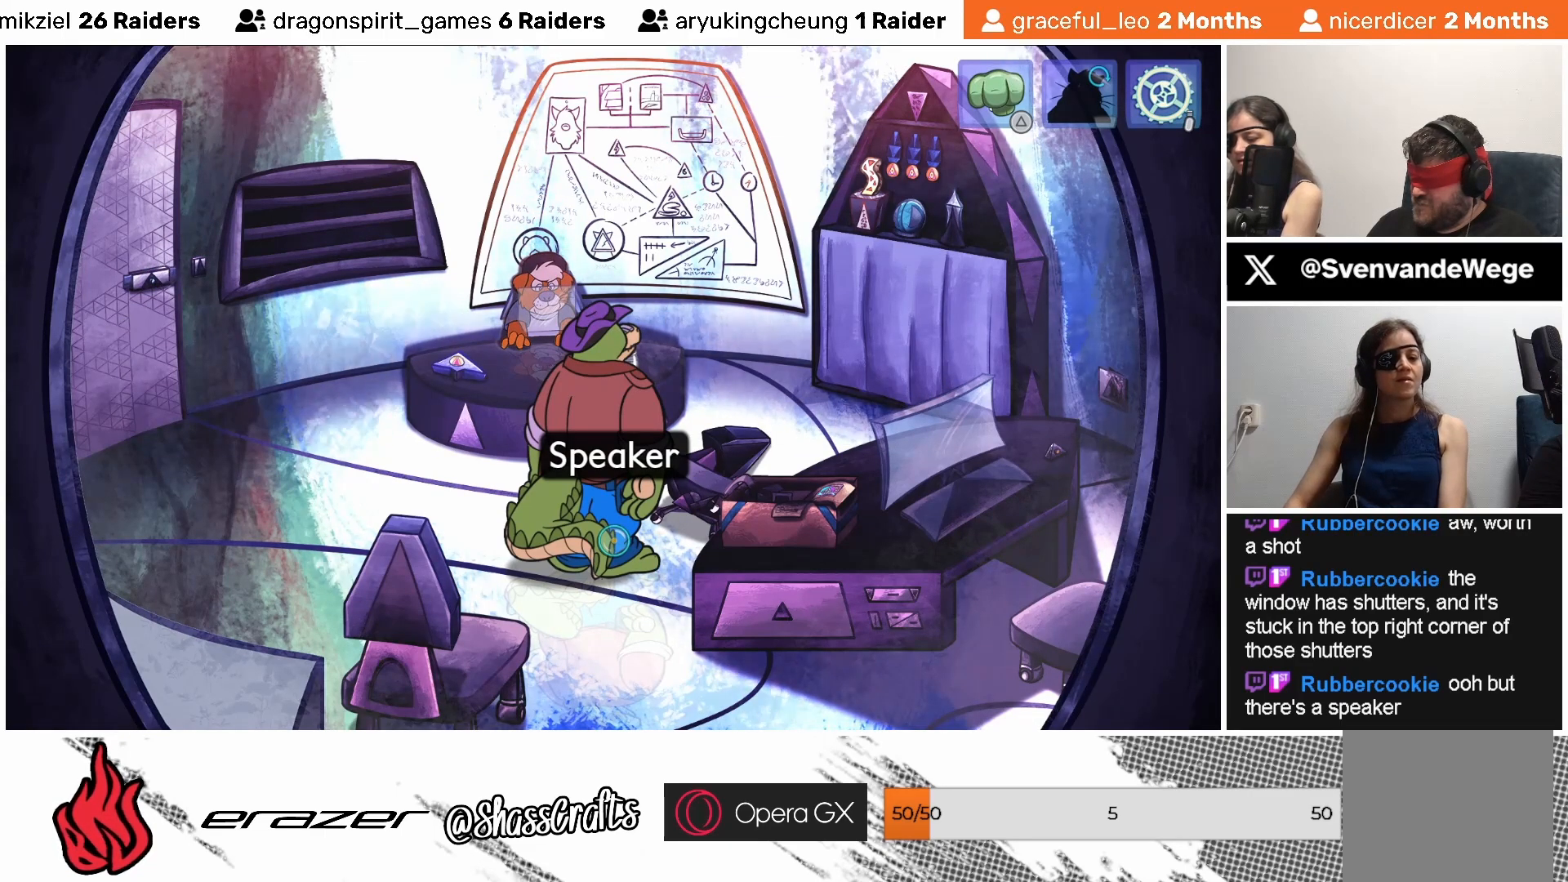
{"buttons": [], "left_stick": "center", "events": [[433, "START", "down"], [483, "START", "up"]]}
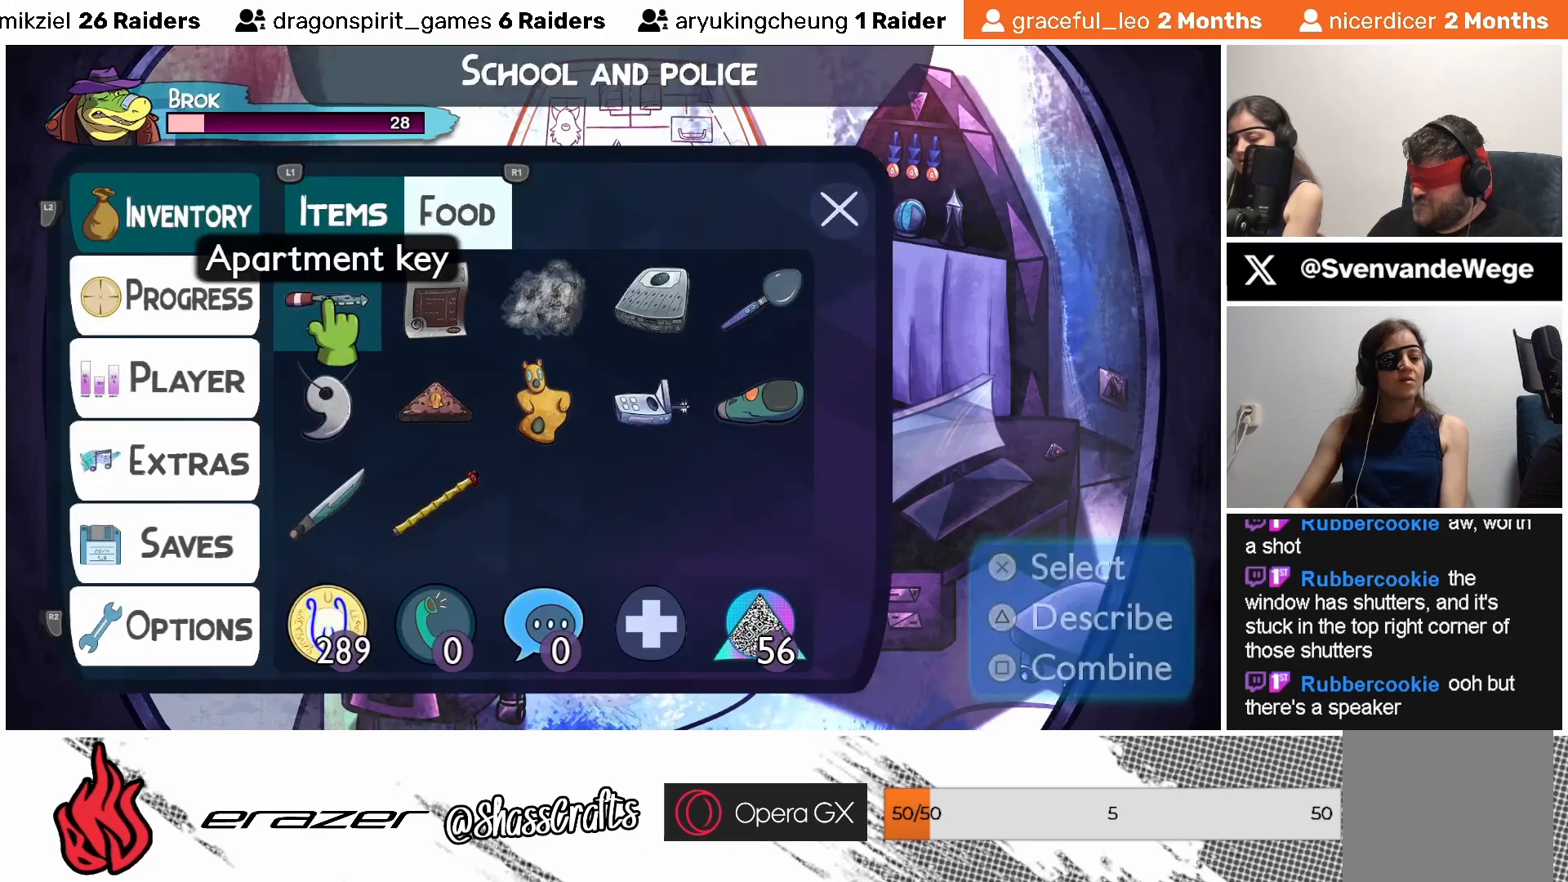
{"buttons": [], "left_stick": "center", "events": []}
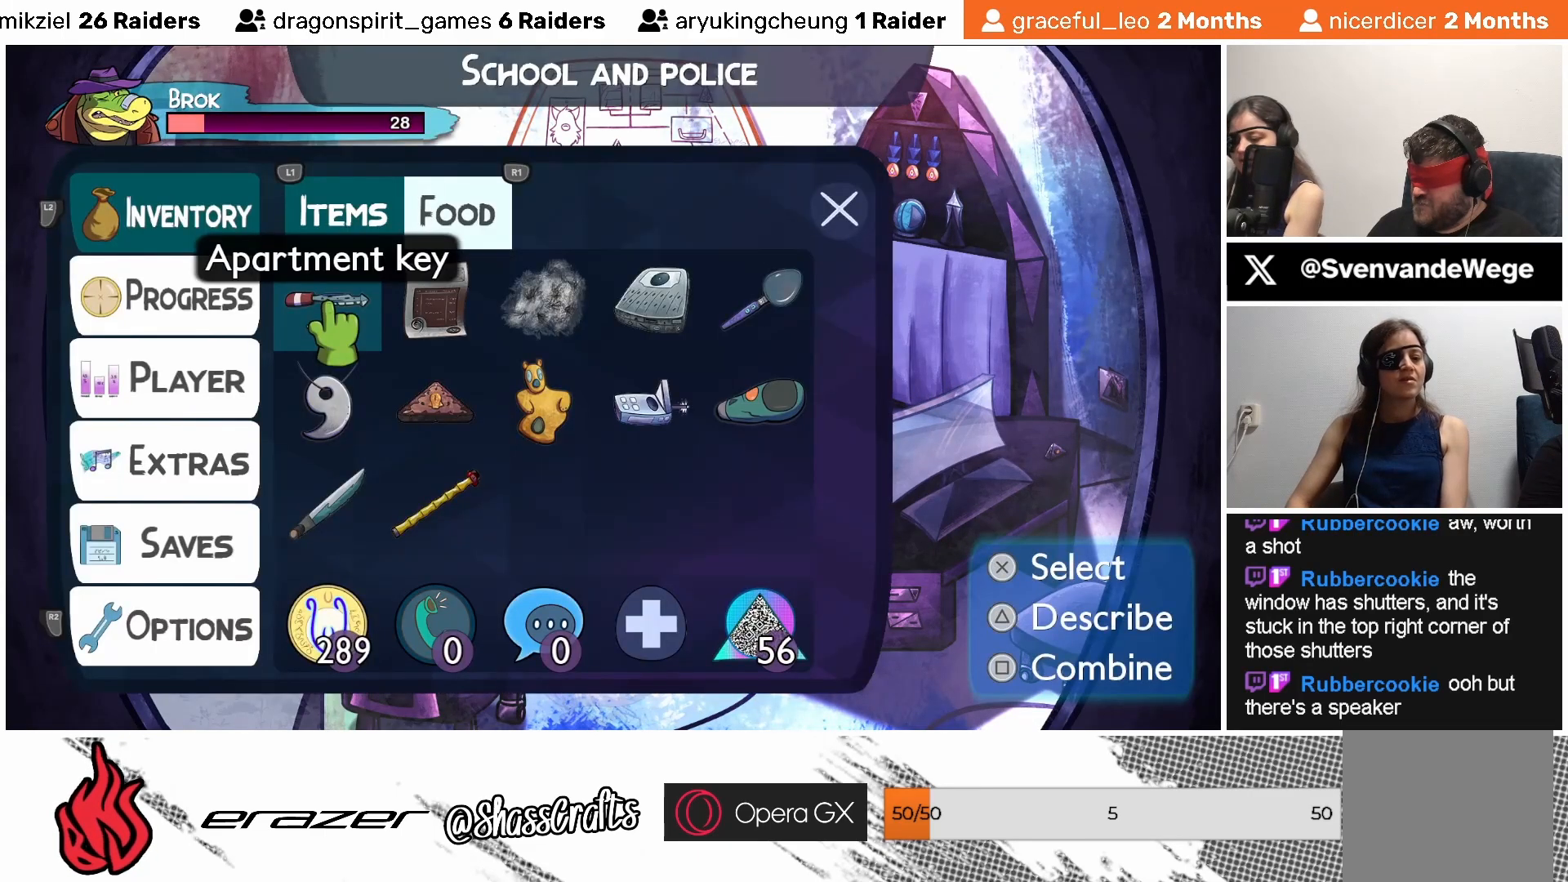
{"buttons": ["DPAD_RIGHT"], "left_stick": "center", "events": [[433, "DPAD_RIGHT", "down"]]}
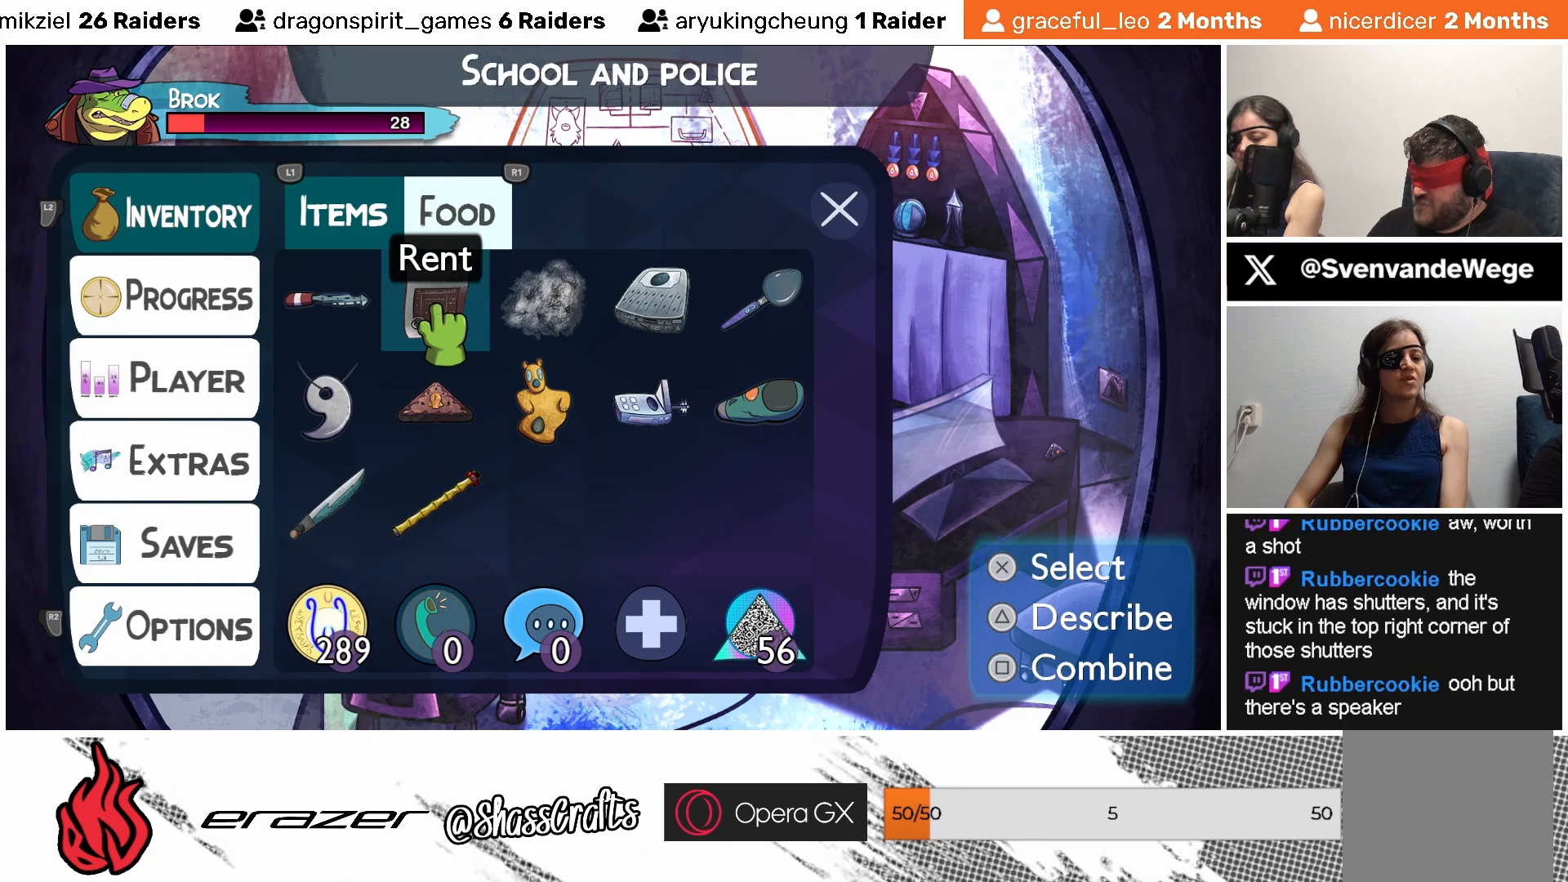
{"buttons": [], "left_stick": "center", "events": [[33, "DPAD_RIGHT", "up"]]}
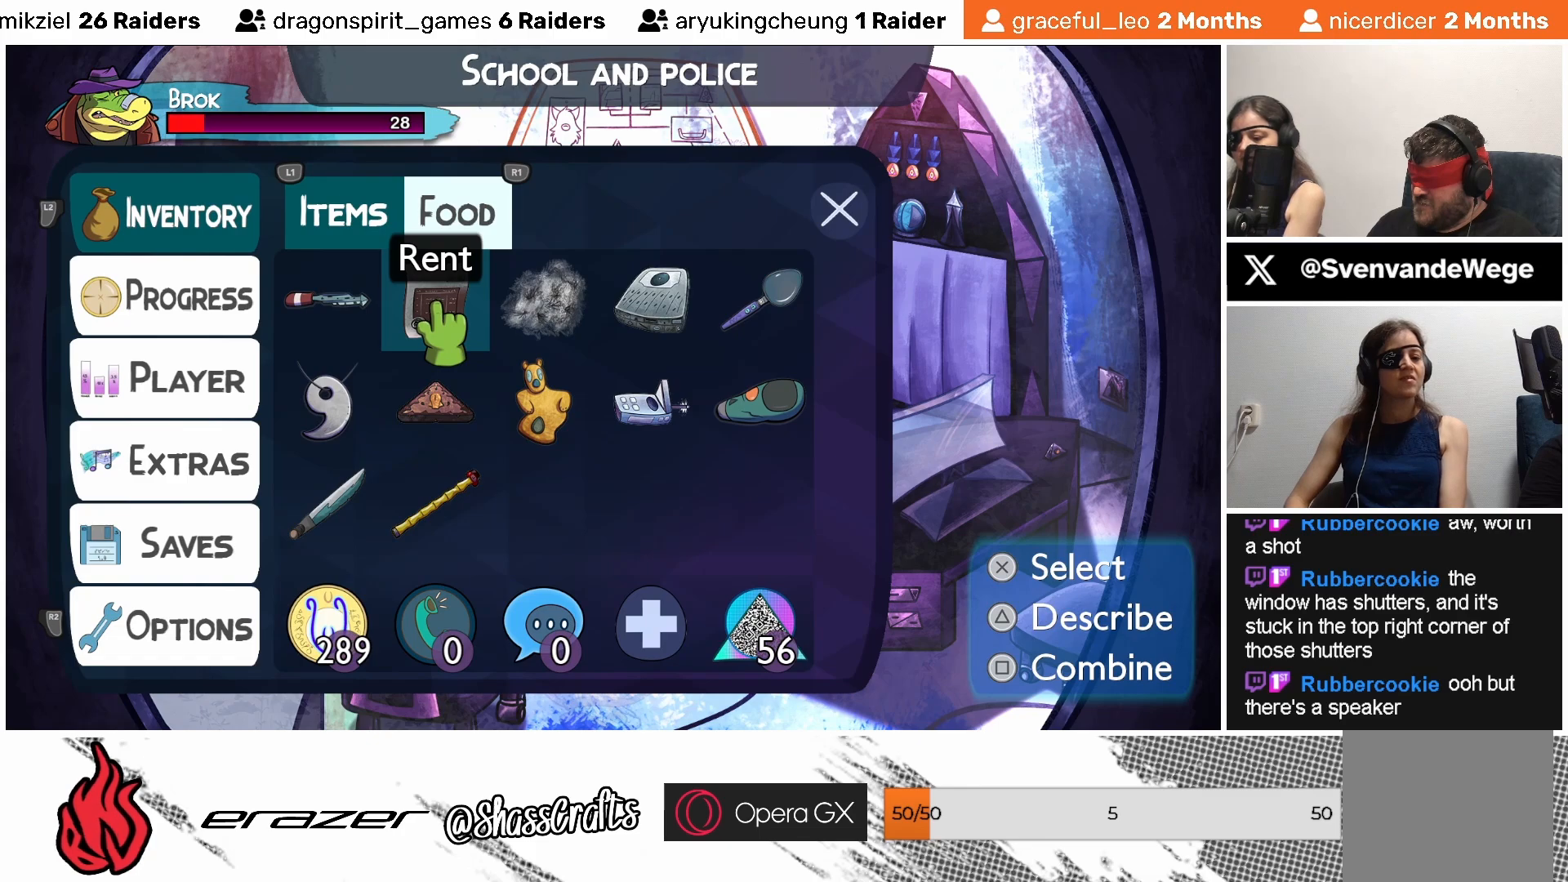
{"buttons": [], "left_stick": "center", "events": []}
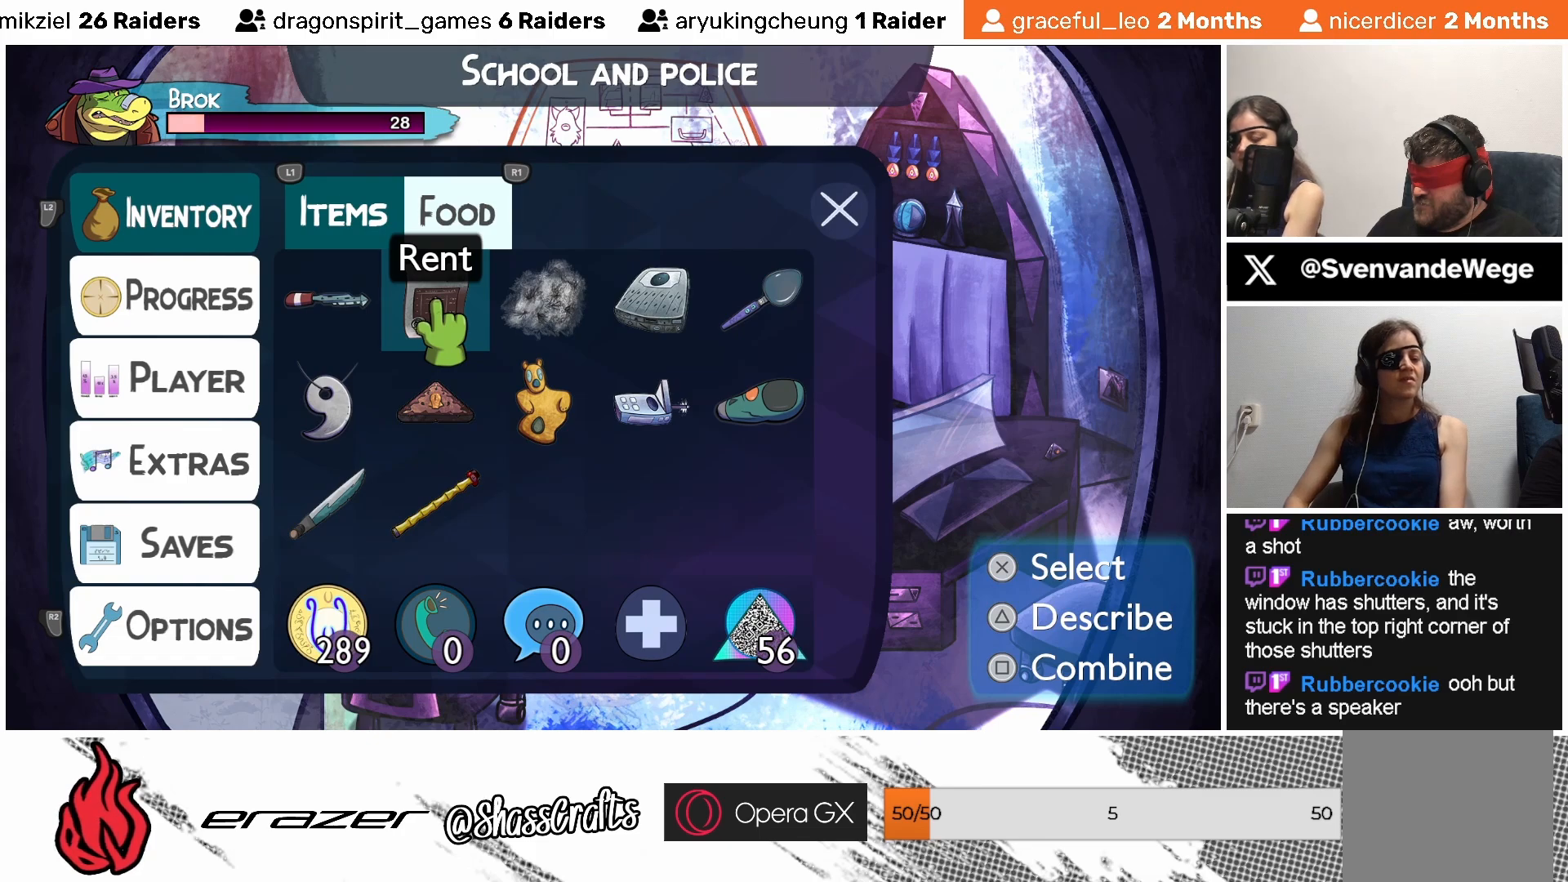
{"buttons": [], "left_stick": "center", "events": [[67, "DPAD_RIGHT", "down"], [133, "DPAD_RIGHT", "up"]]}
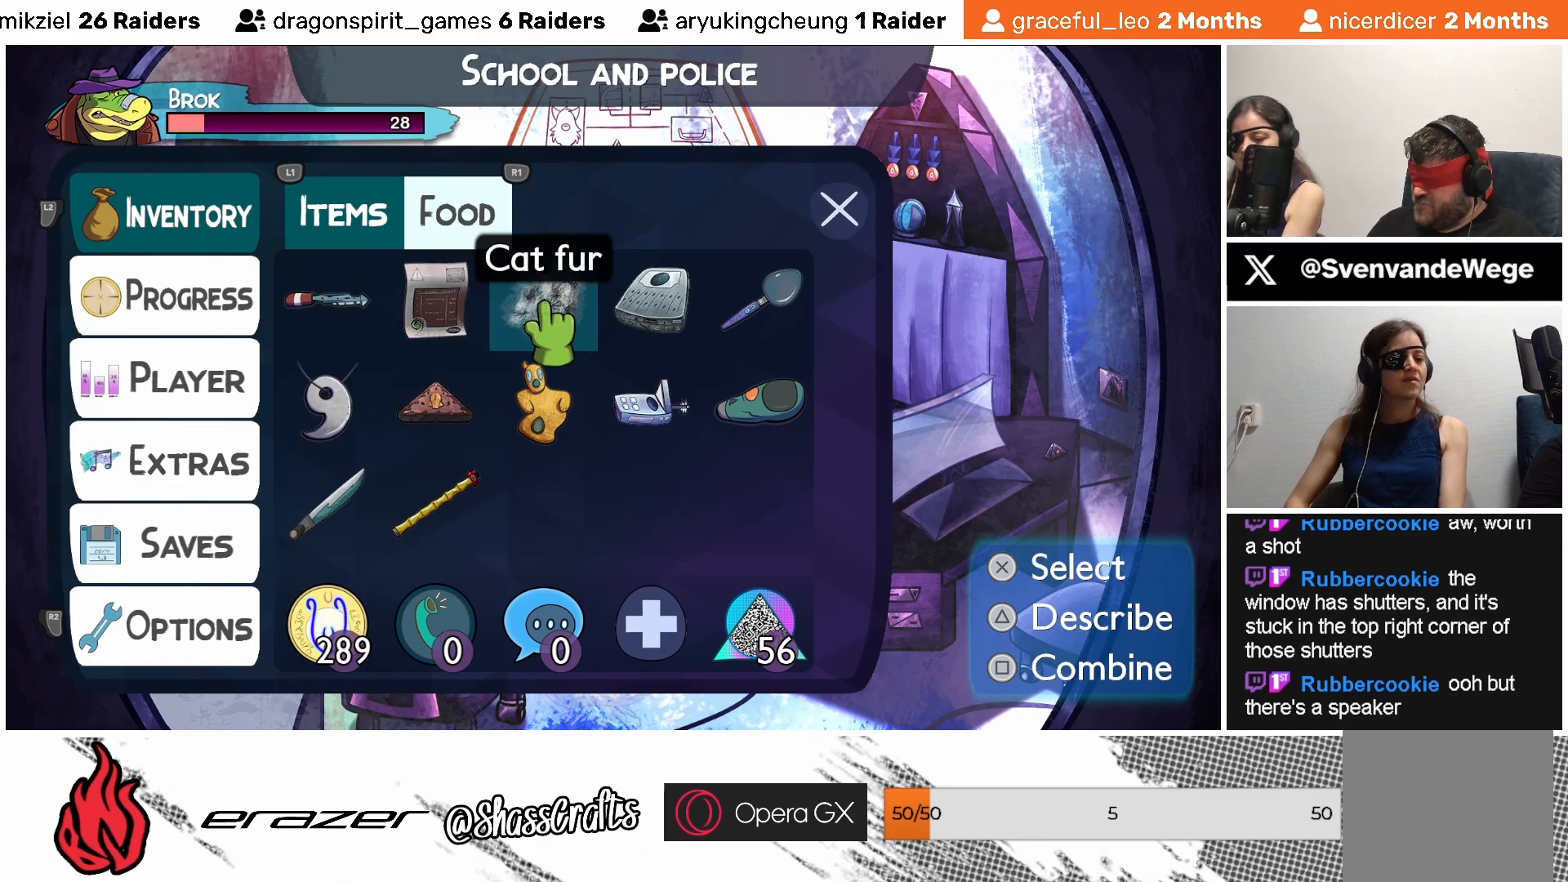
{"buttons": [], "left_stick": "center", "events": [[267, "DPAD_RIGHT", "down"], [317, "DPAD_RIGHT", "up"]]}
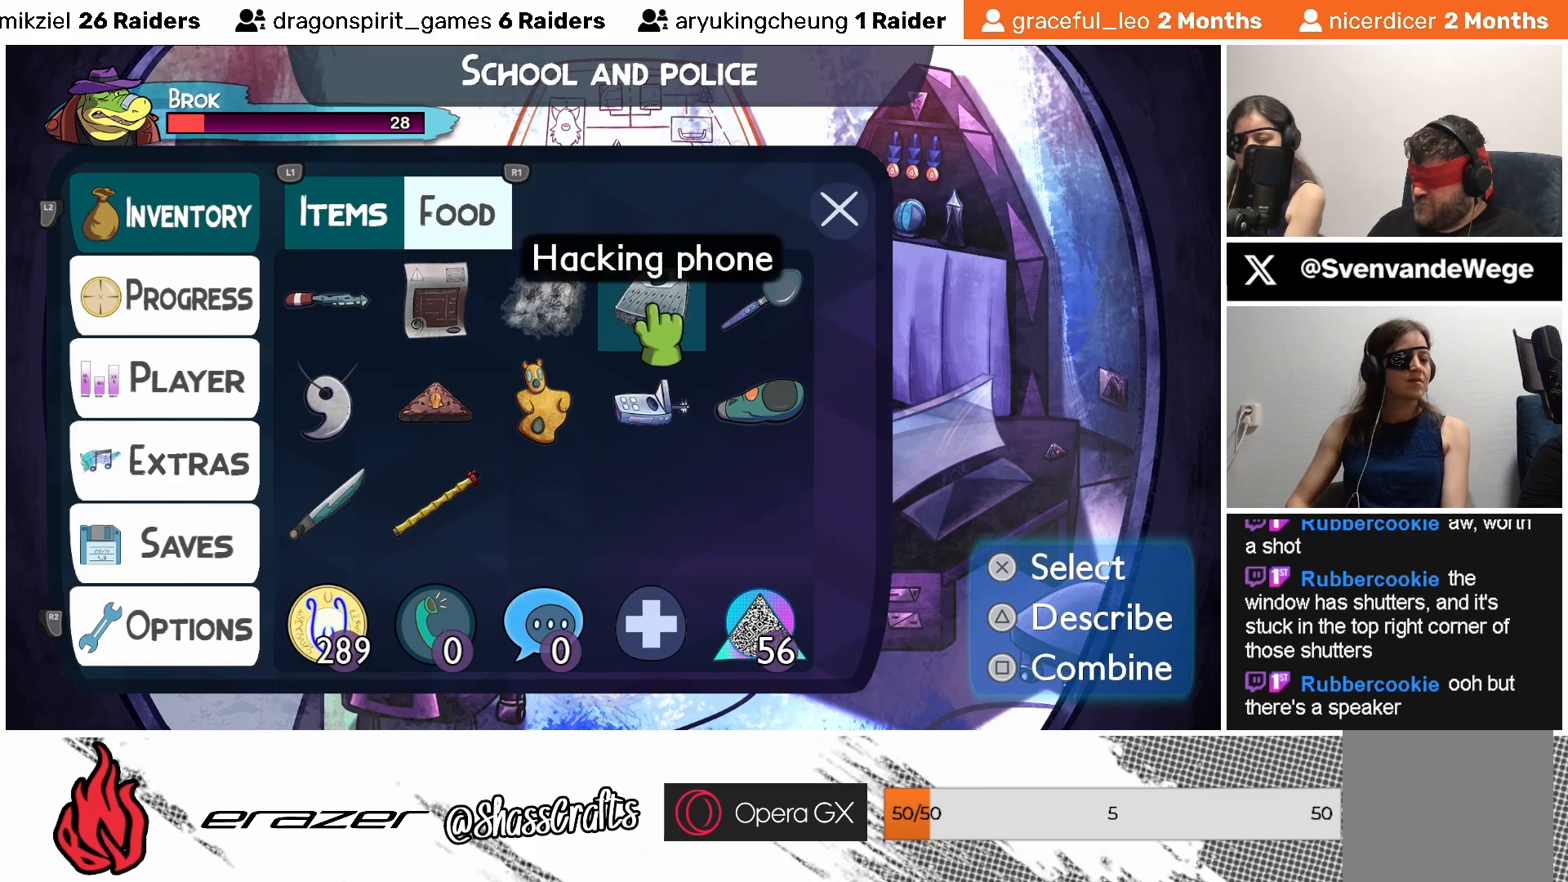
{"buttons": [], "left_stick": "center", "events": []}
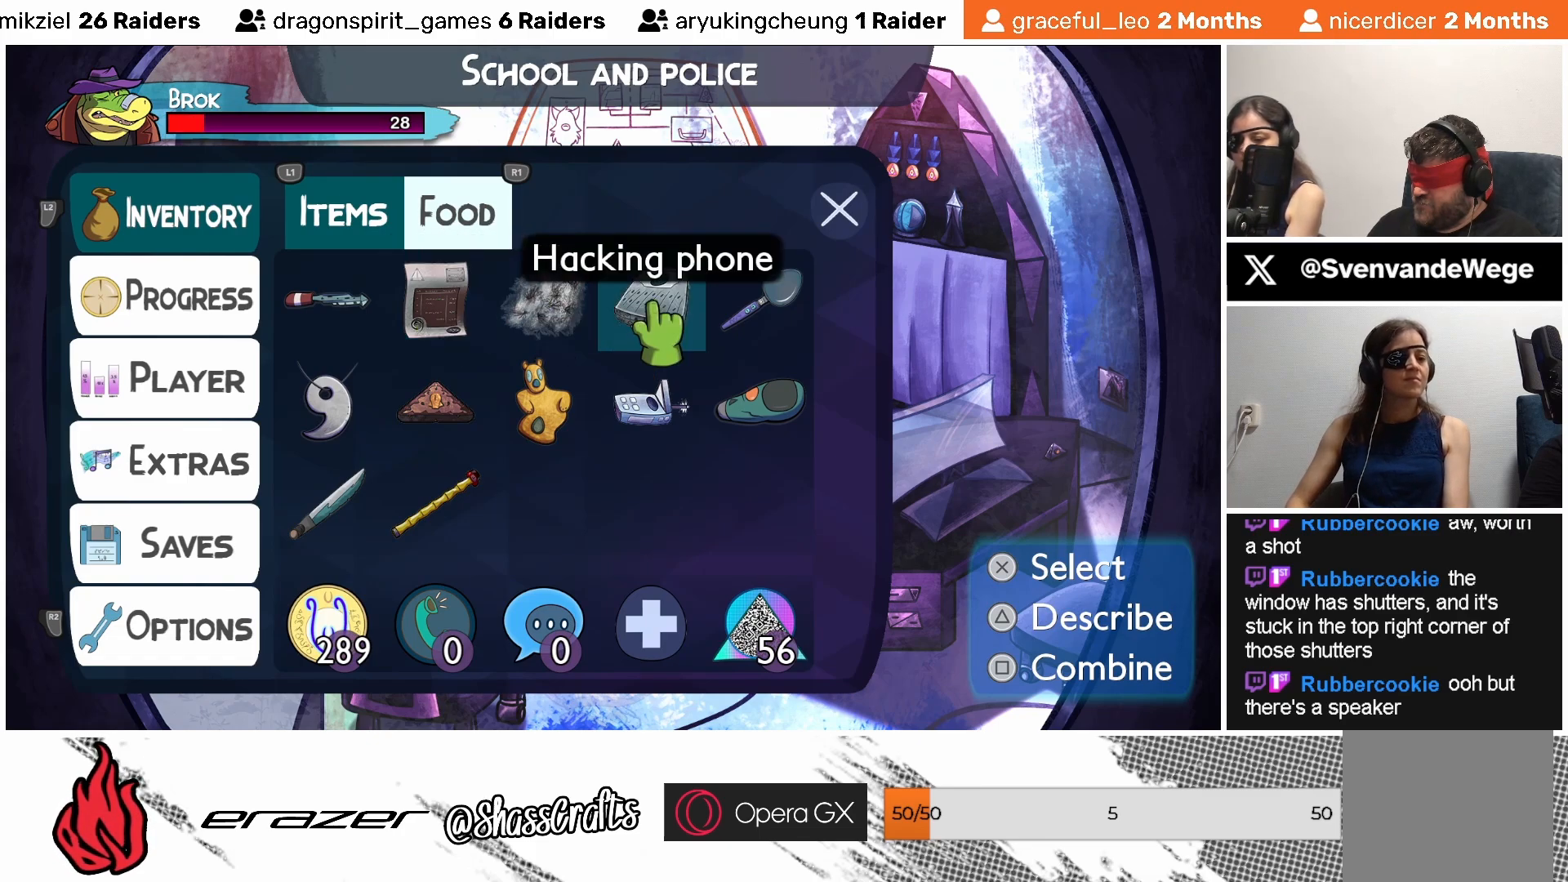
{"buttons": [], "left_stick": "center", "events": [[317, "DPAD_RIGHT", "down"], [367, "DPAD_RIGHT", "up"]]}
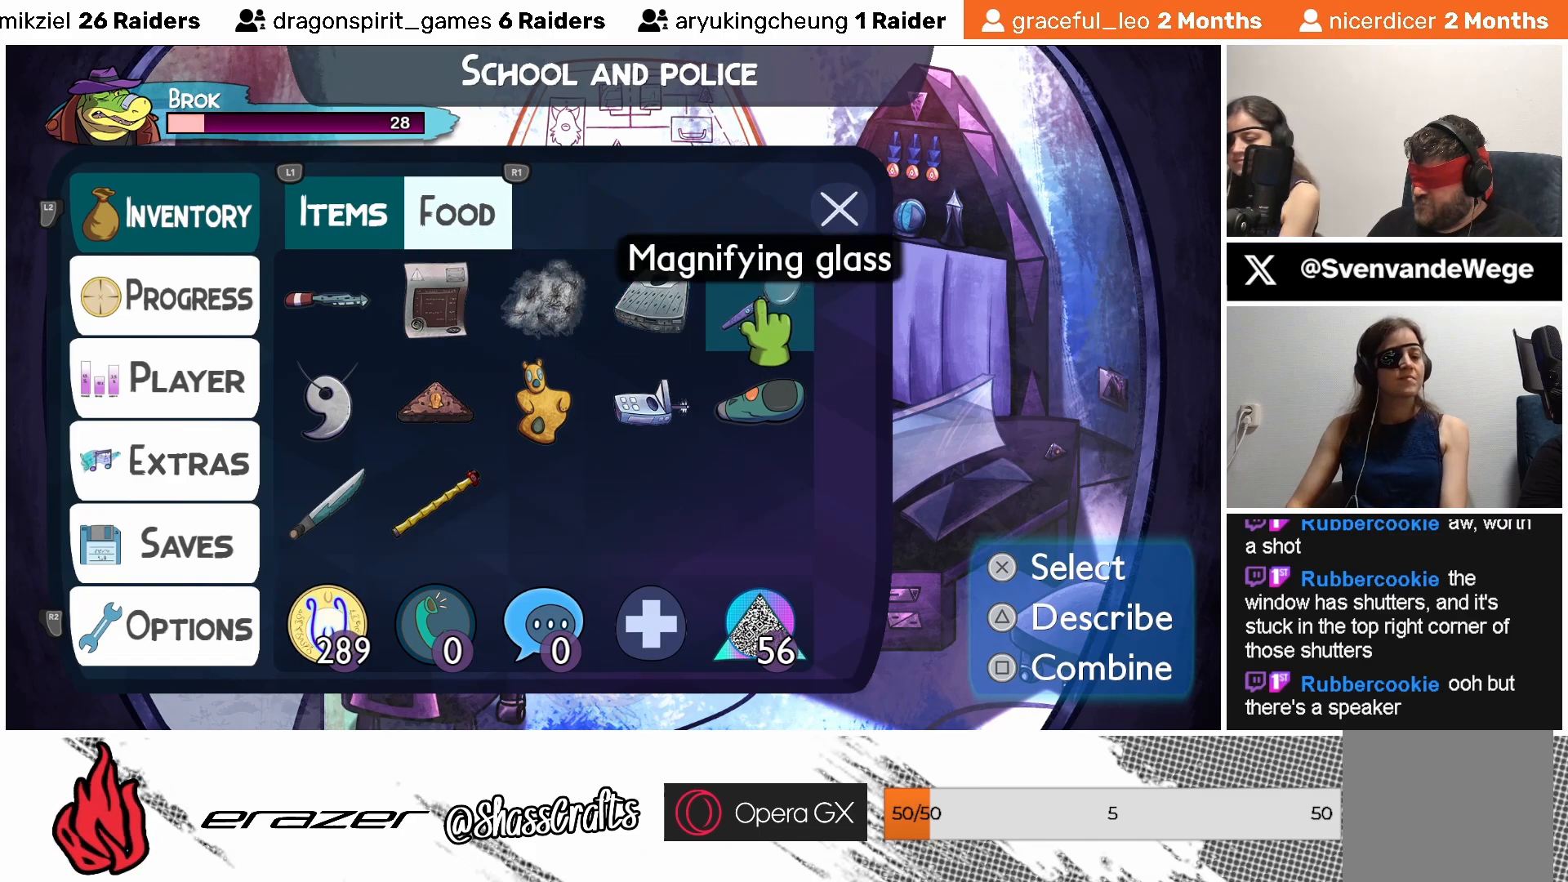
{"buttons": [], "left_stick": "center", "events": []}
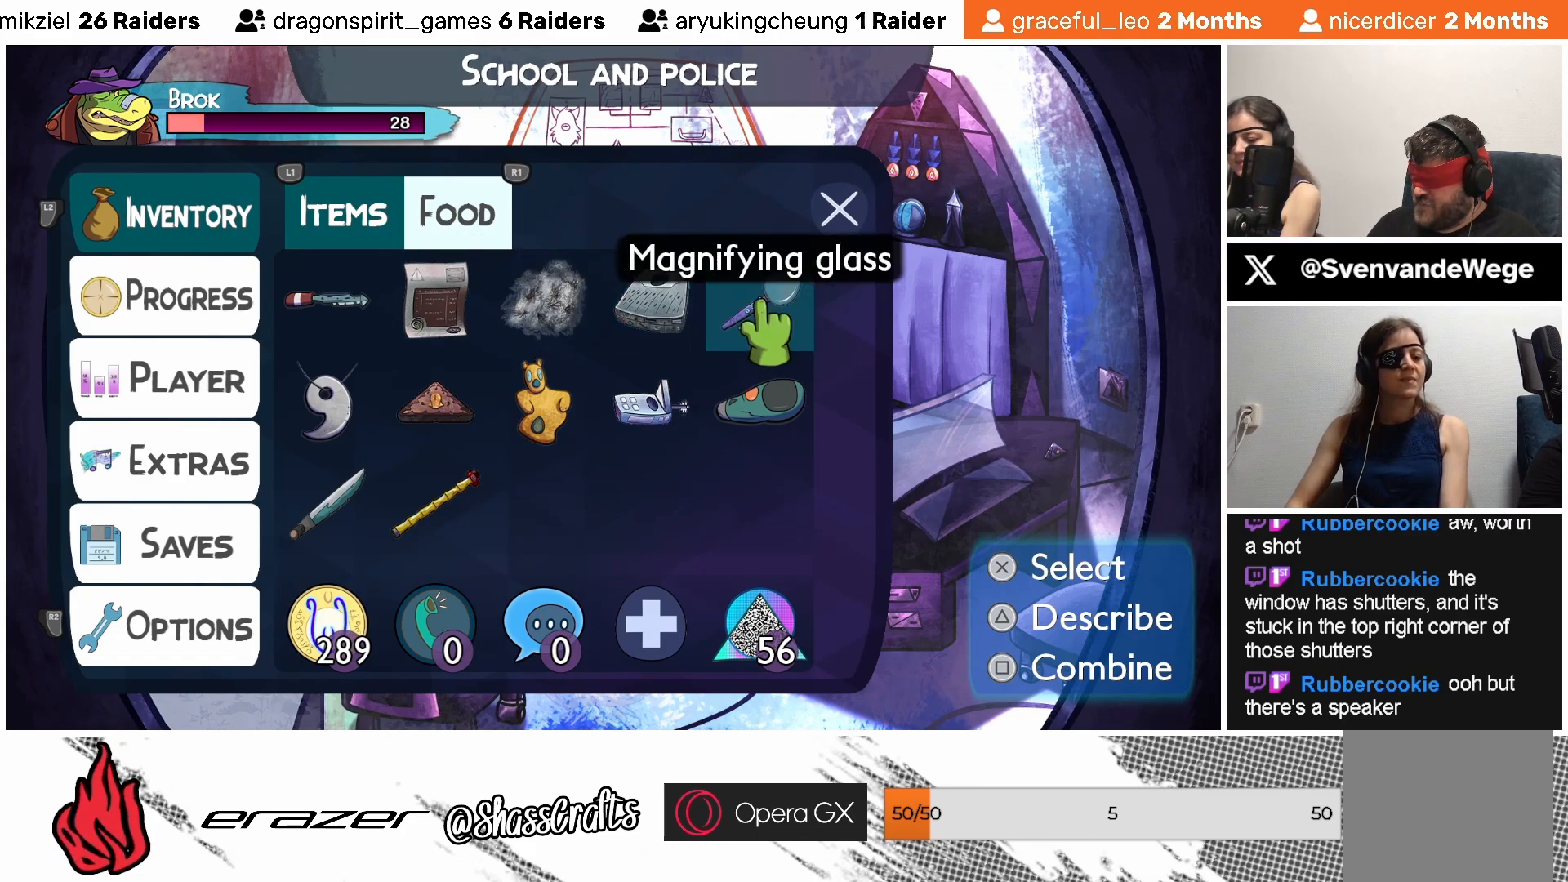
{"buttons": [], "left_stick": "center", "events": [[267, "DPAD_RIGHT", "down"], [367, "DPAD_RIGHT", "up"]]}
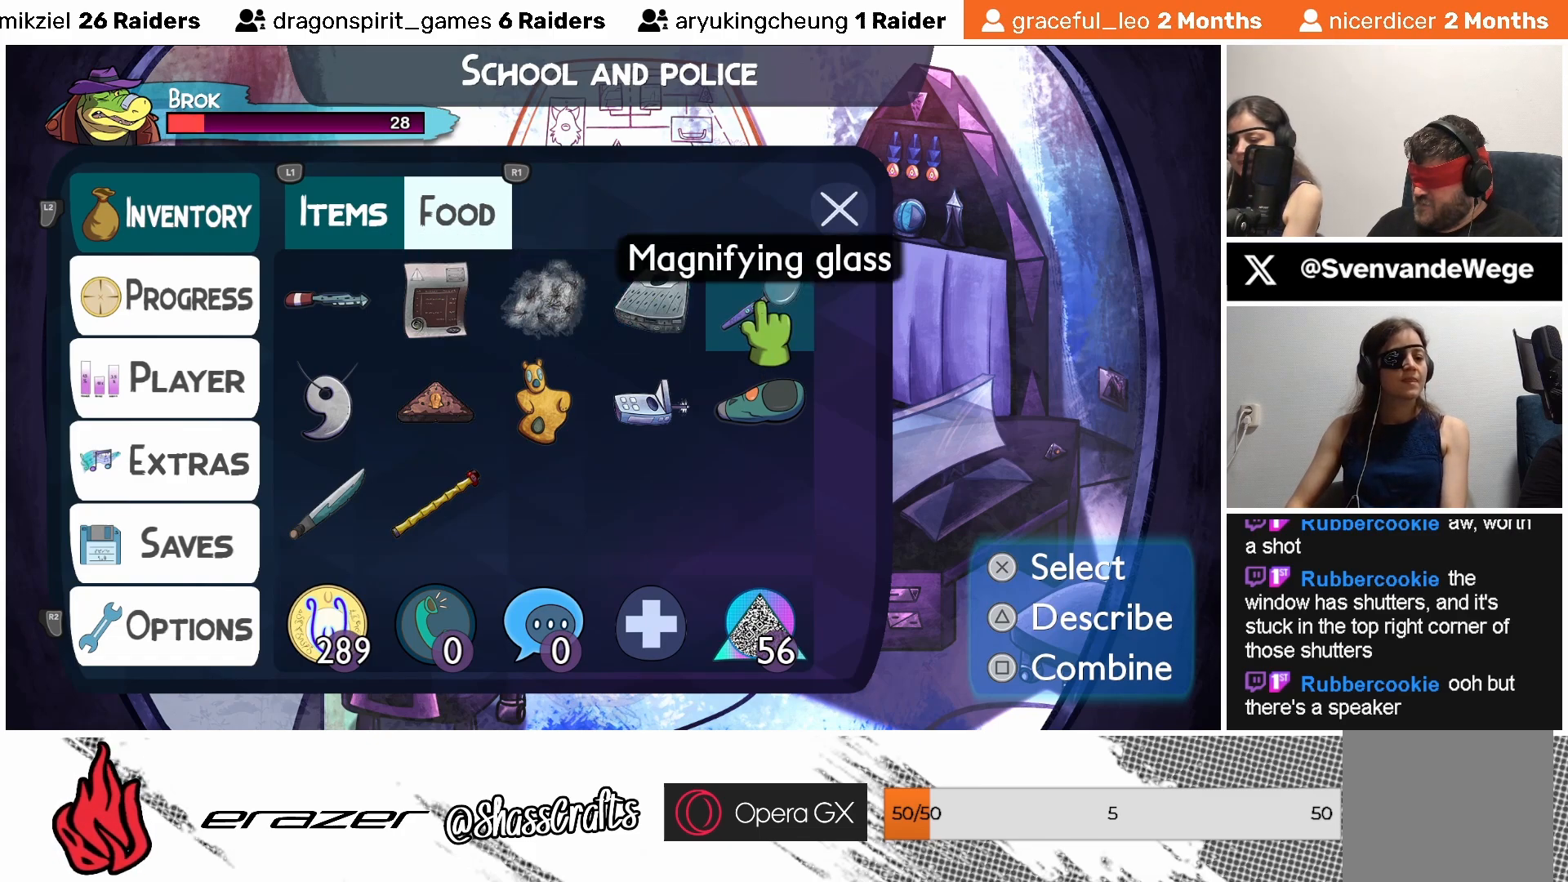
{"buttons": [], "left_stick": "center", "events": [[133, "CROSS", "down"], [233, "CROSS", "up"]]}
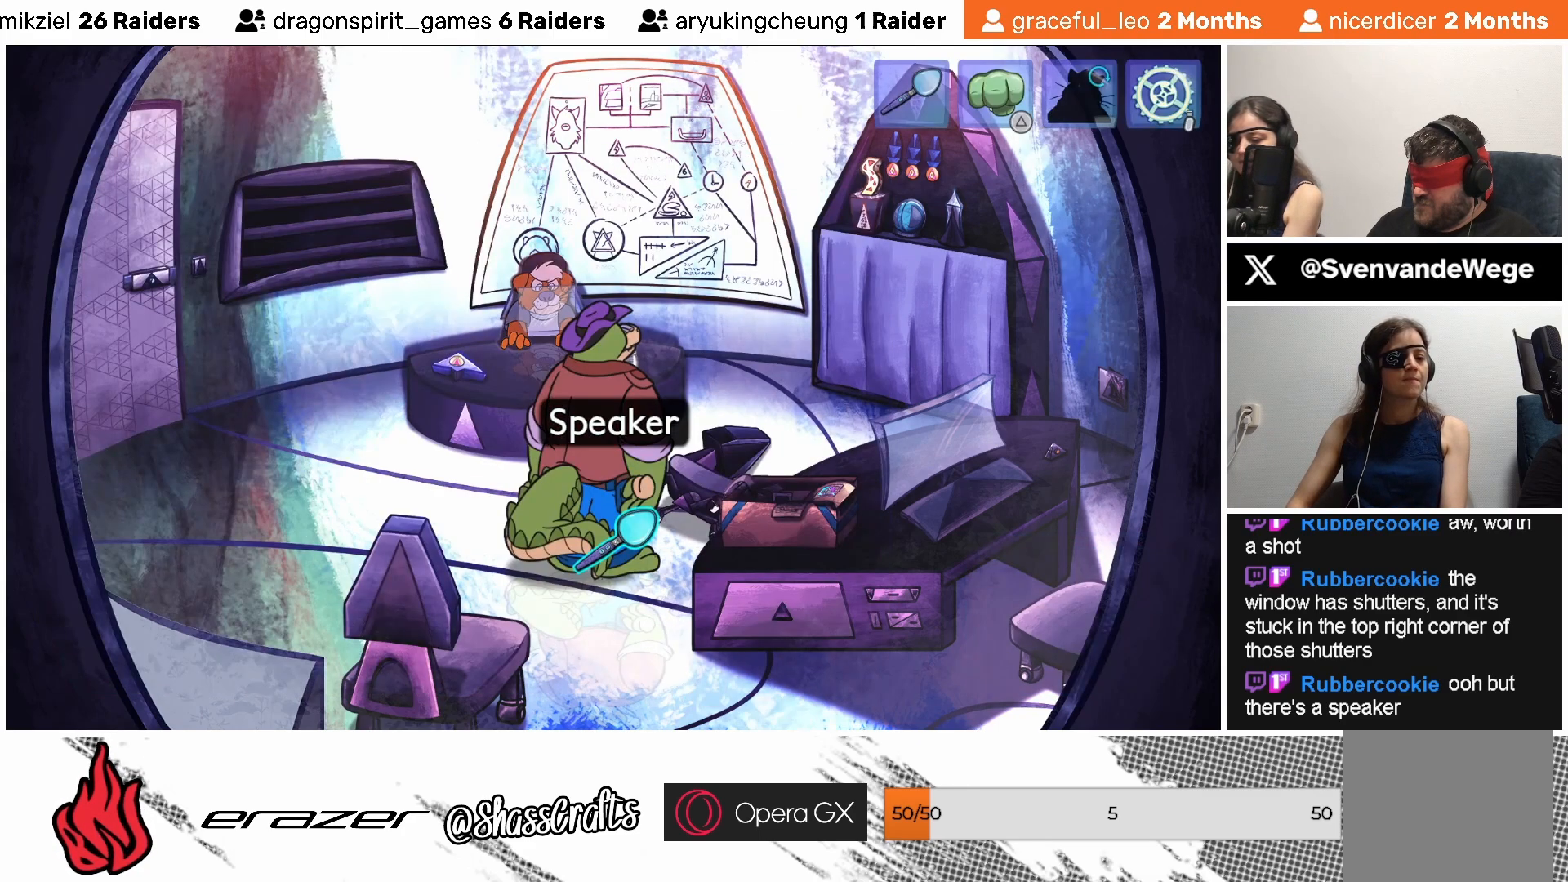
{"buttons": [], "left_stick": "center", "events": [[283, "DPAD_LEFT", "down"], [383, "DPAD_LEFT", "up"]]}
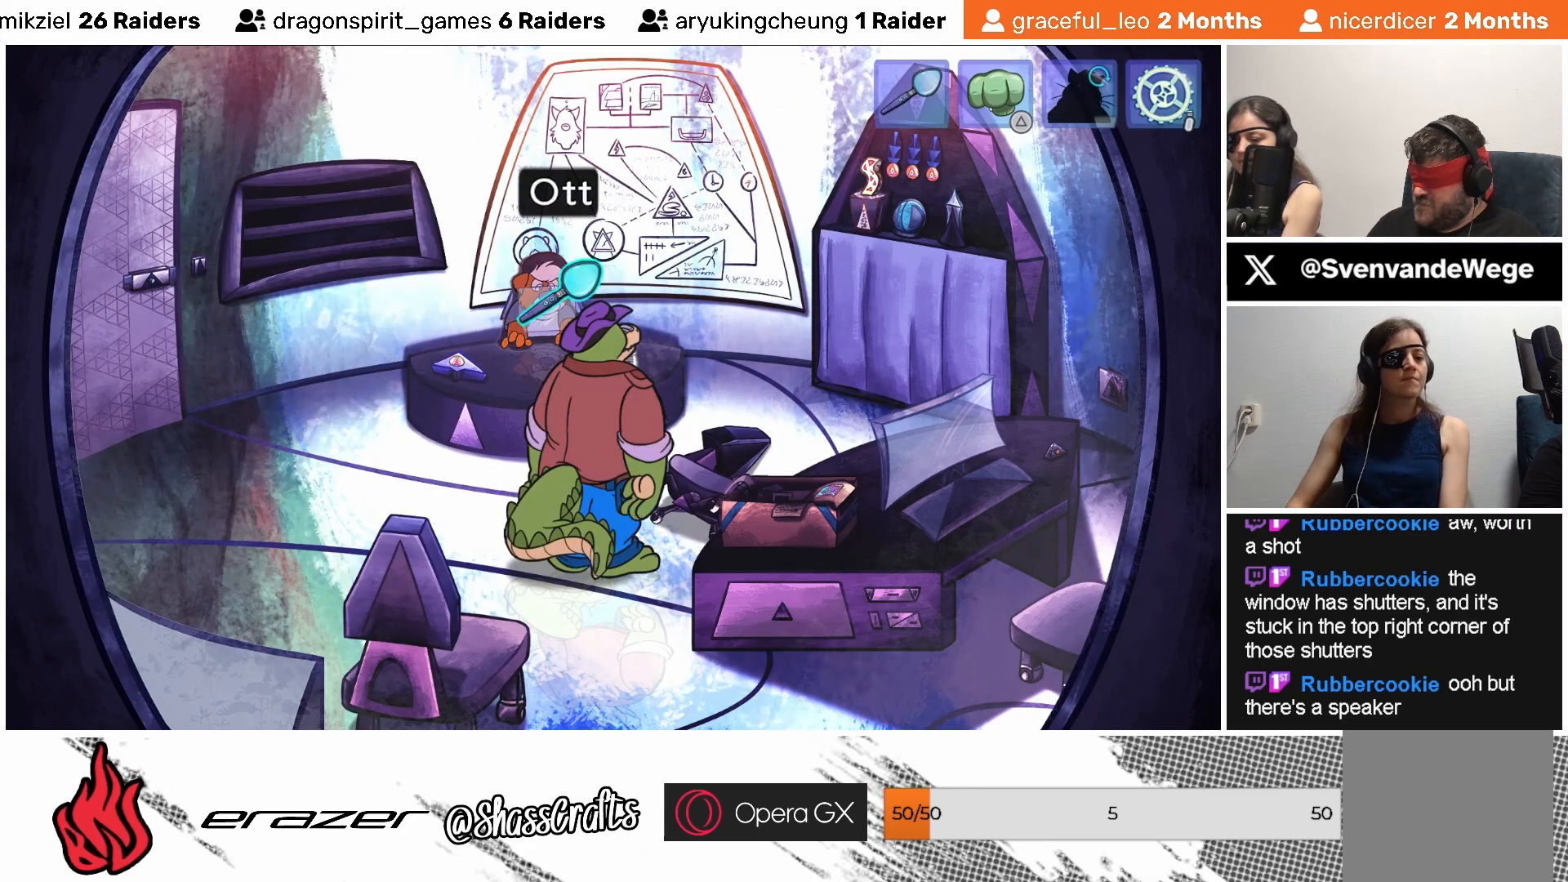
{"buttons": [], "left_stick": "center", "events": [[183, "DPAD_RIGHT", "down"], [233, "DPAD_RIGHT", "up"]]}
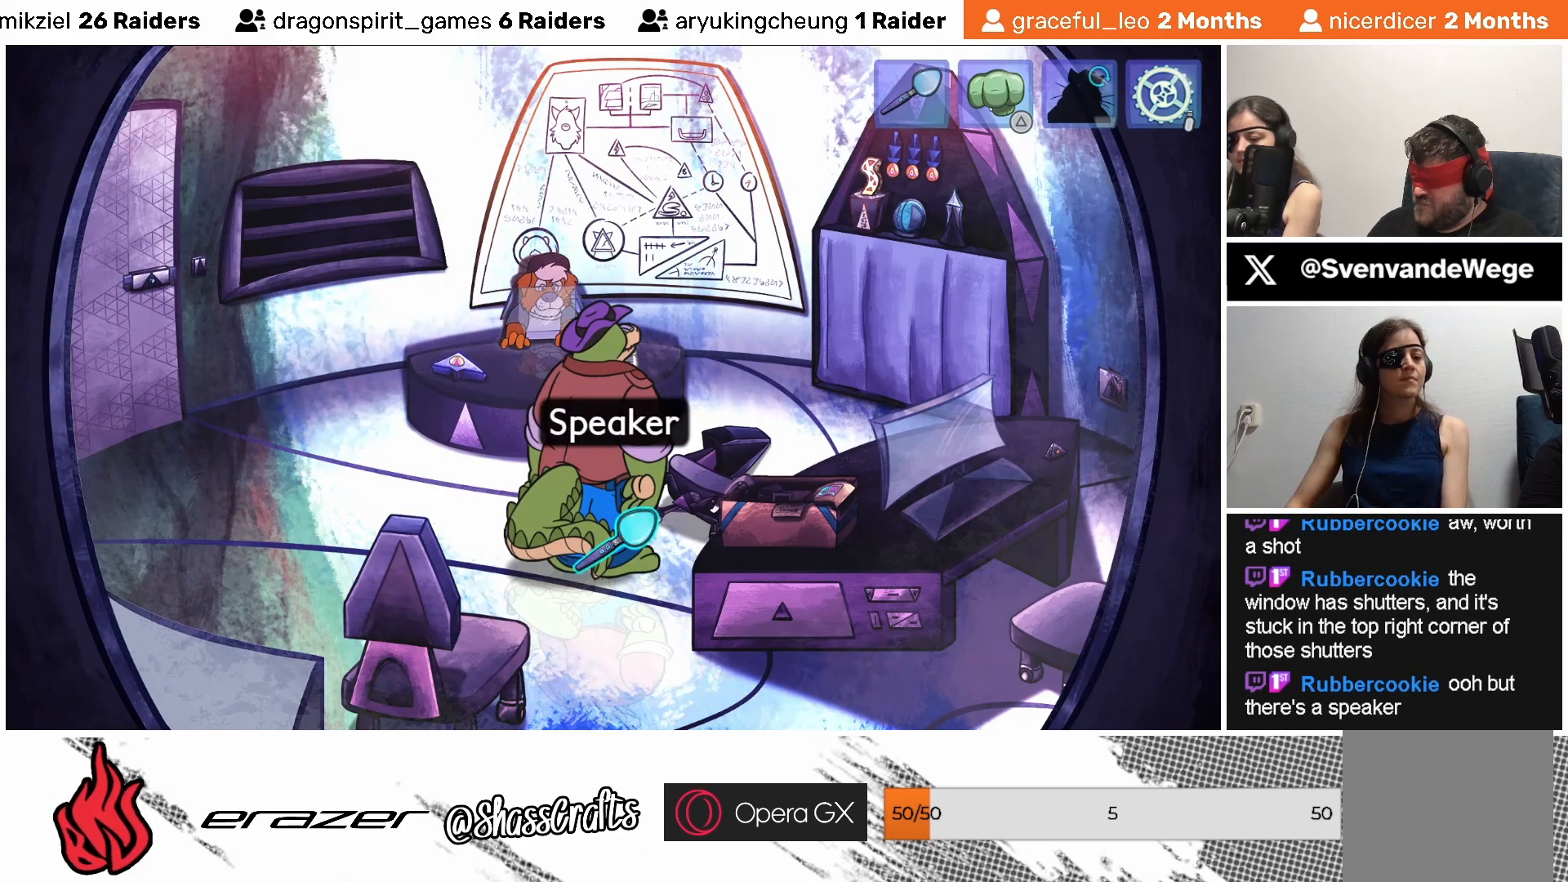
{"buttons": [], "left_stick": "center", "events": []}
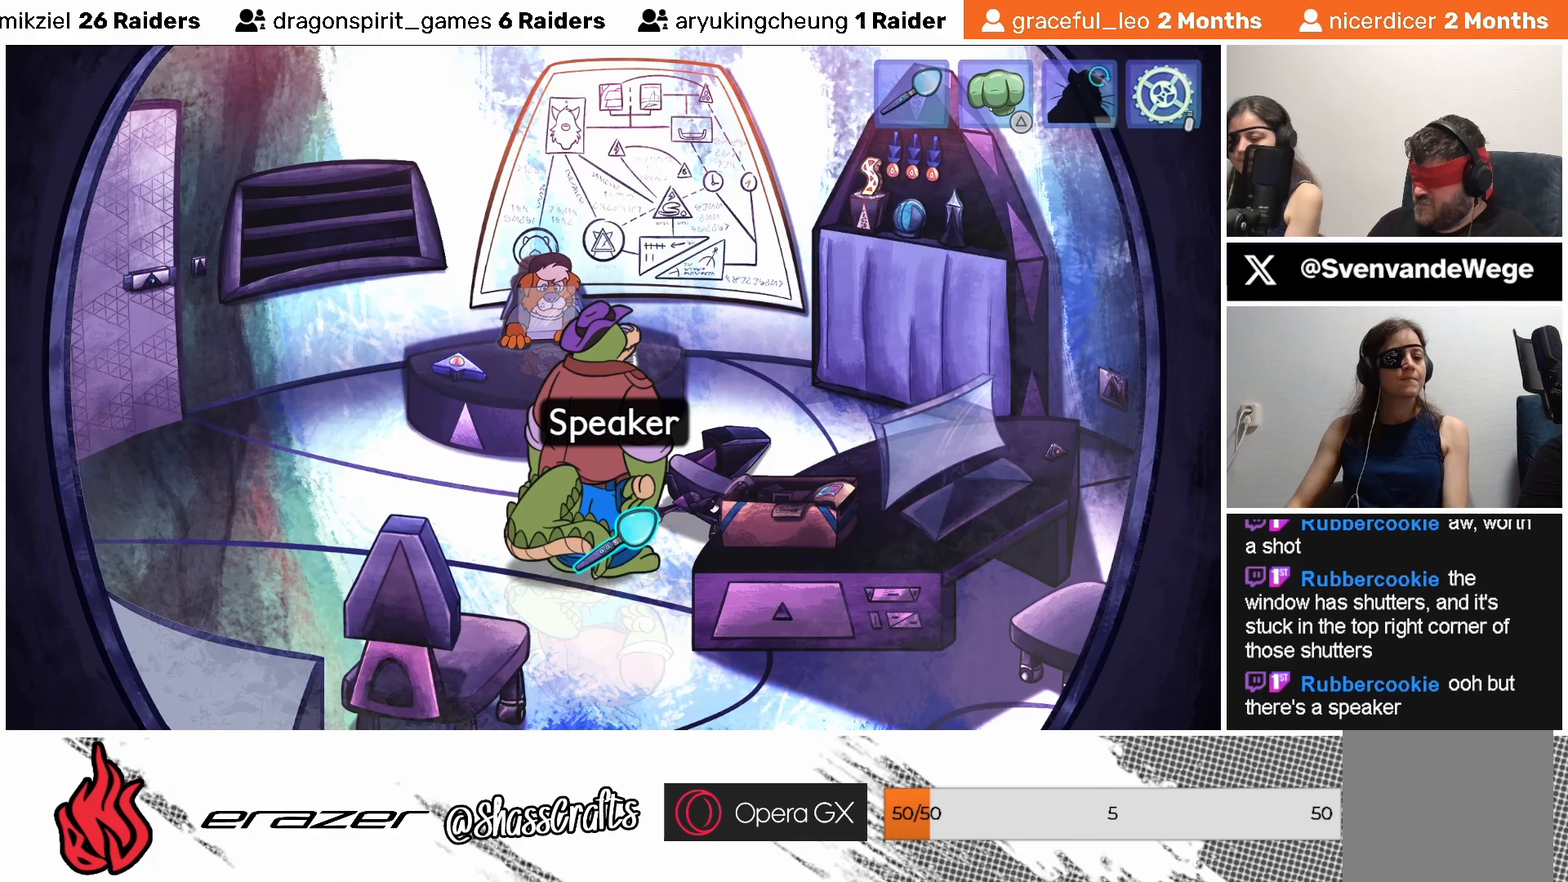
{"buttons": [], "left_stick": "center", "events": [[17, "CROSS", "down"], [133, "CROSS", "up"]]}
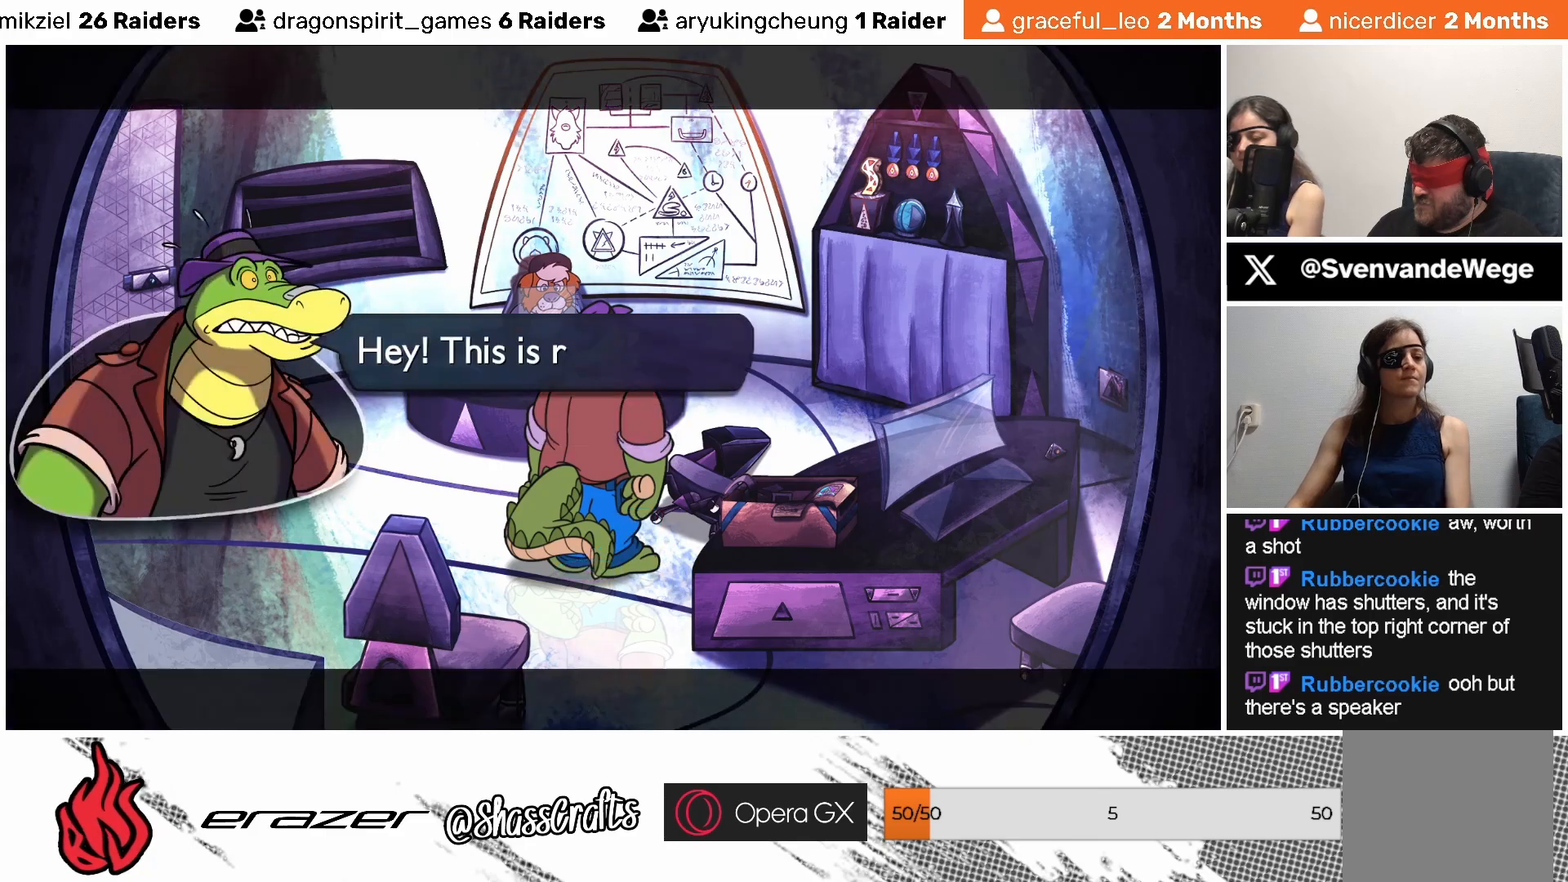
{"buttons": [], "left_stick": "center", "events": []}
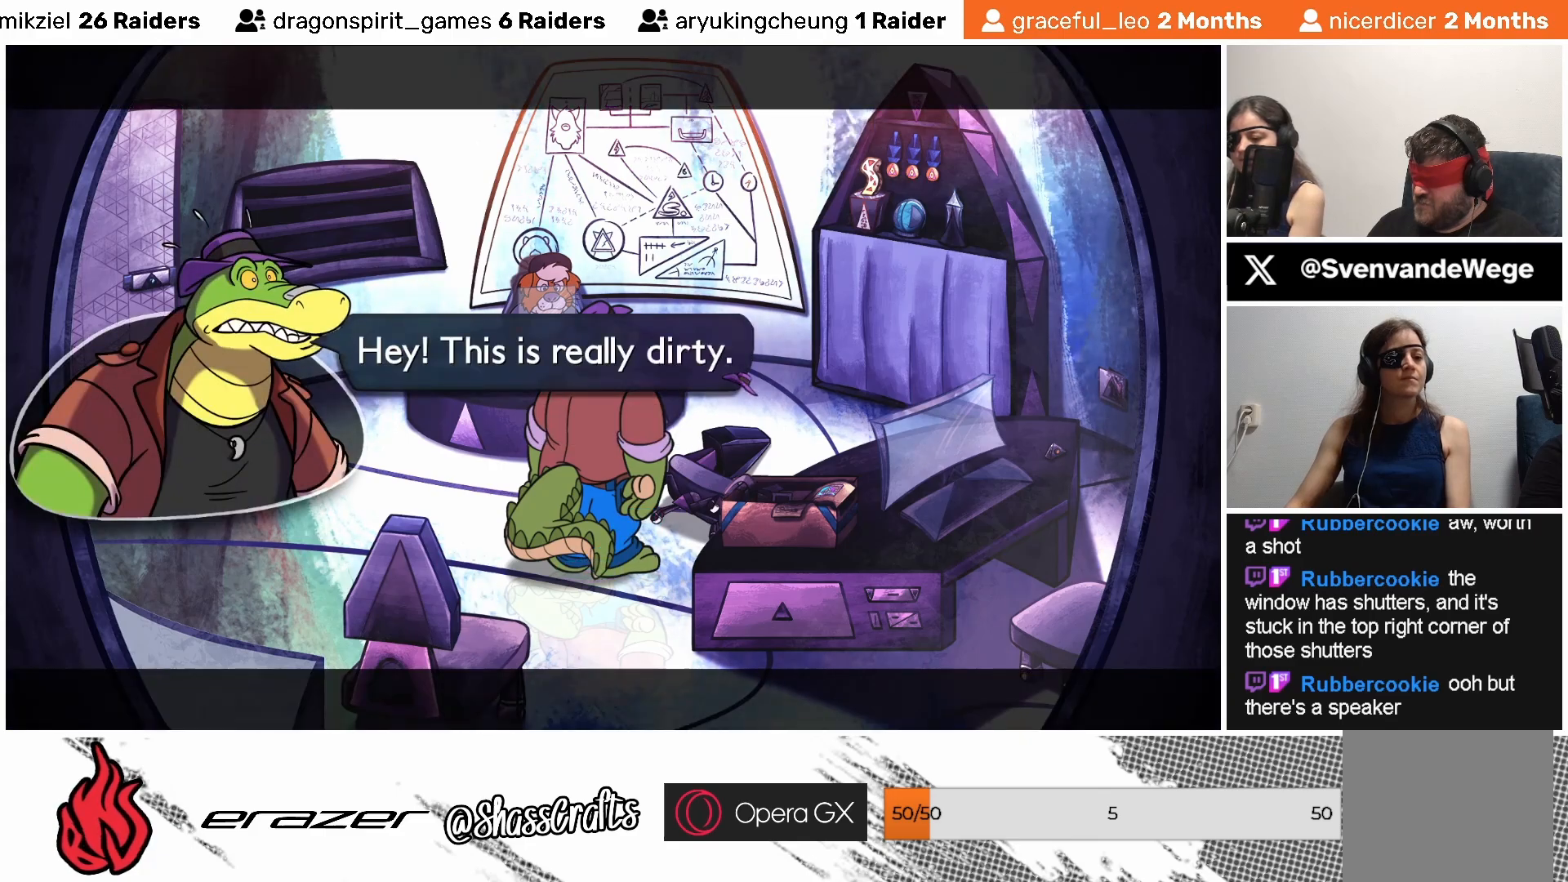
{"buttons": [], "left_stick": "center", "events": []}
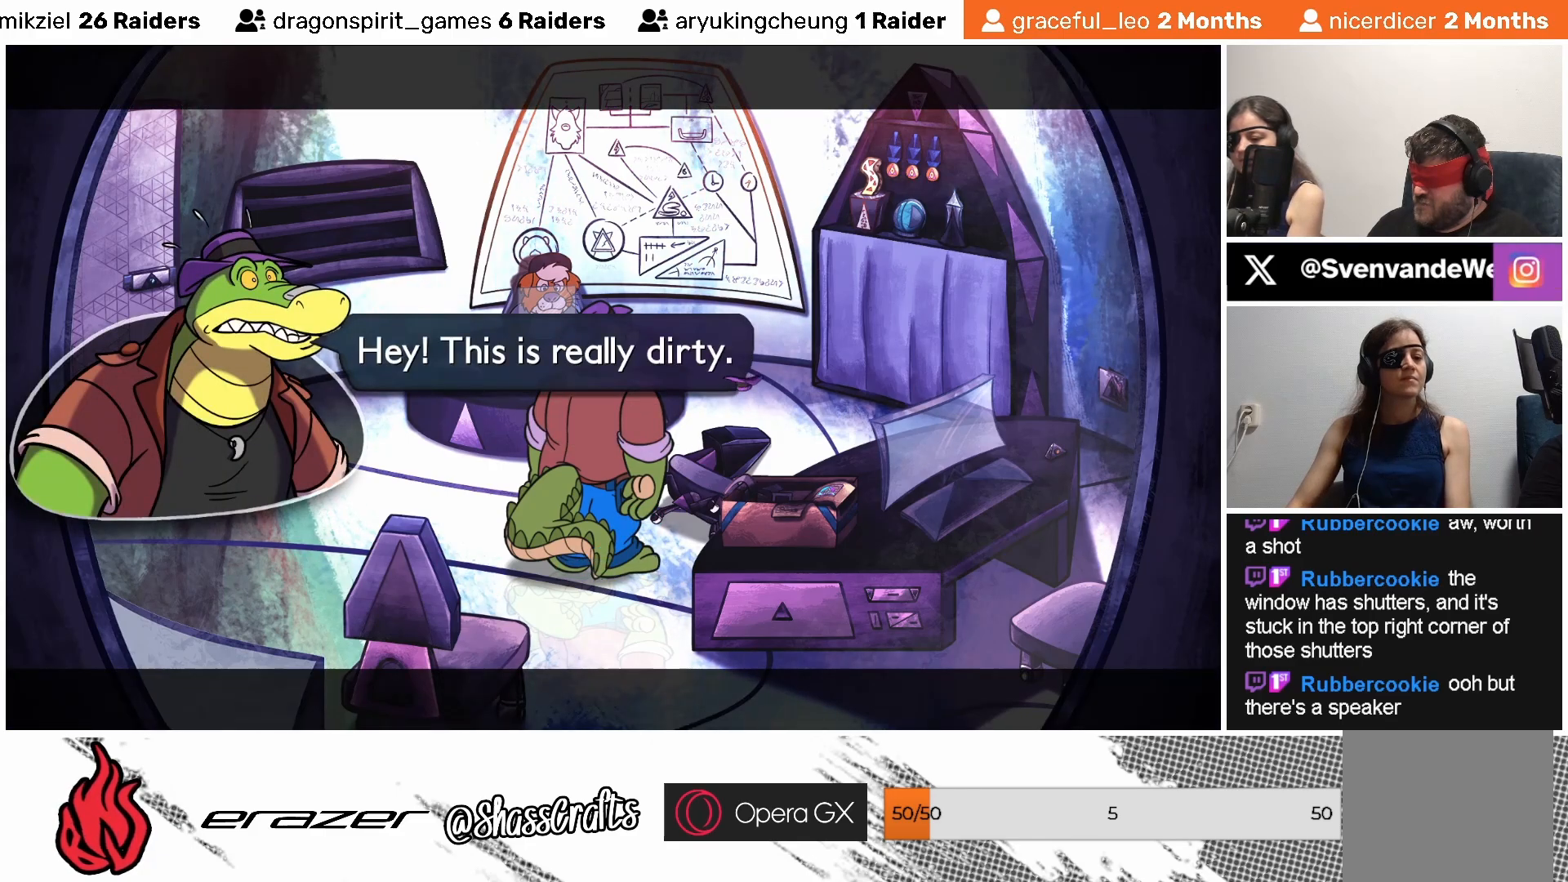
{"buttons": [], "left_stick": "center", "events": []}
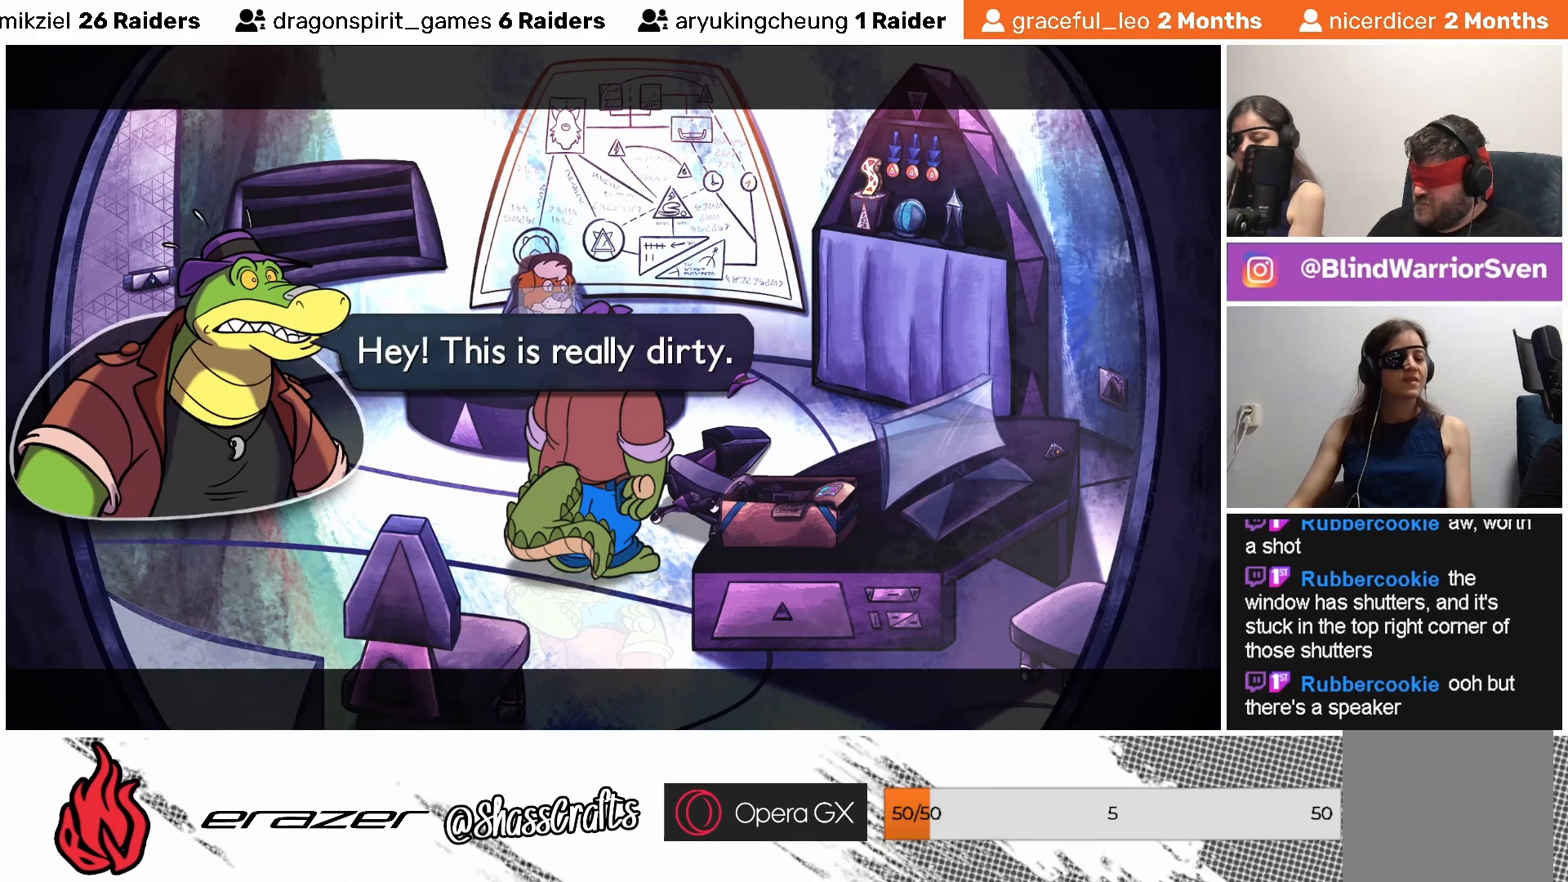
{"buttons": [], "left_stick": "center", "events": []}
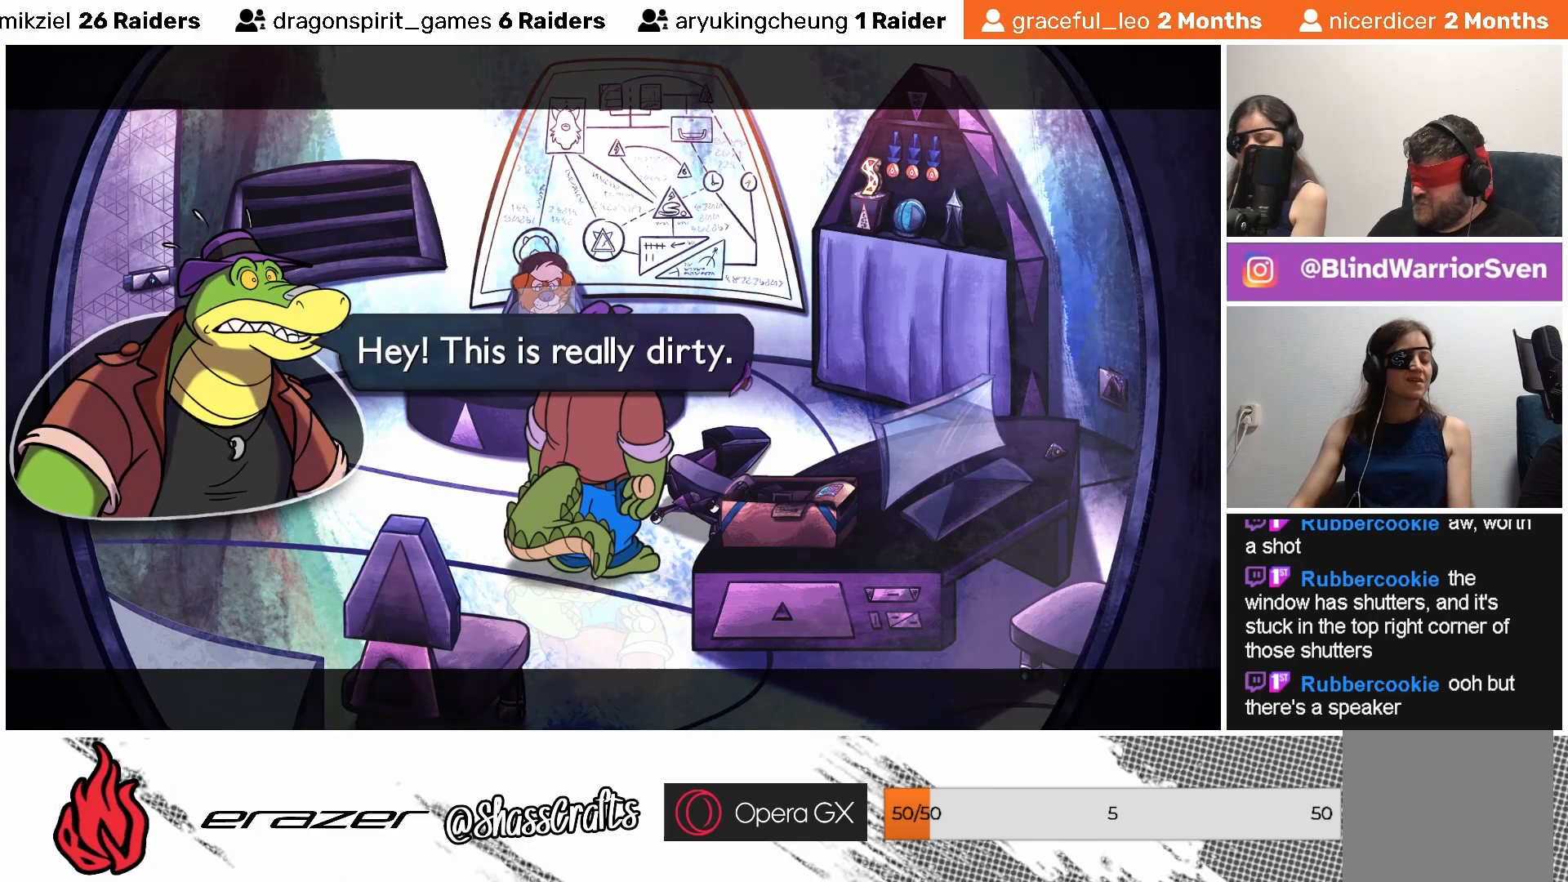
{"buttons": [], "left_stick": "center", "events": []}
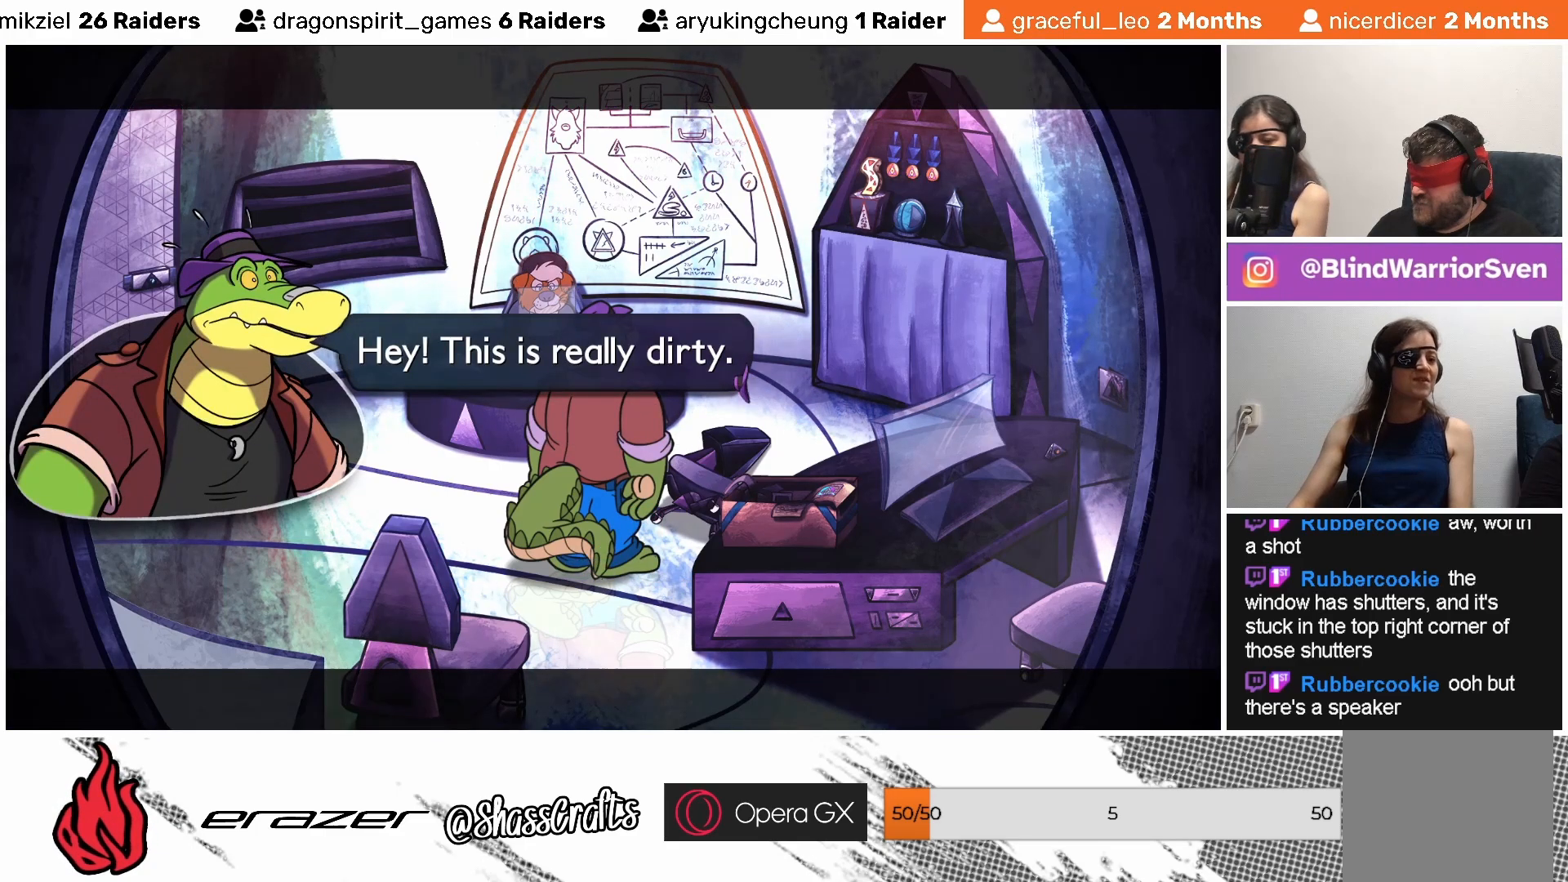
{"buttons": [], "left_stick": "center", "events": []}
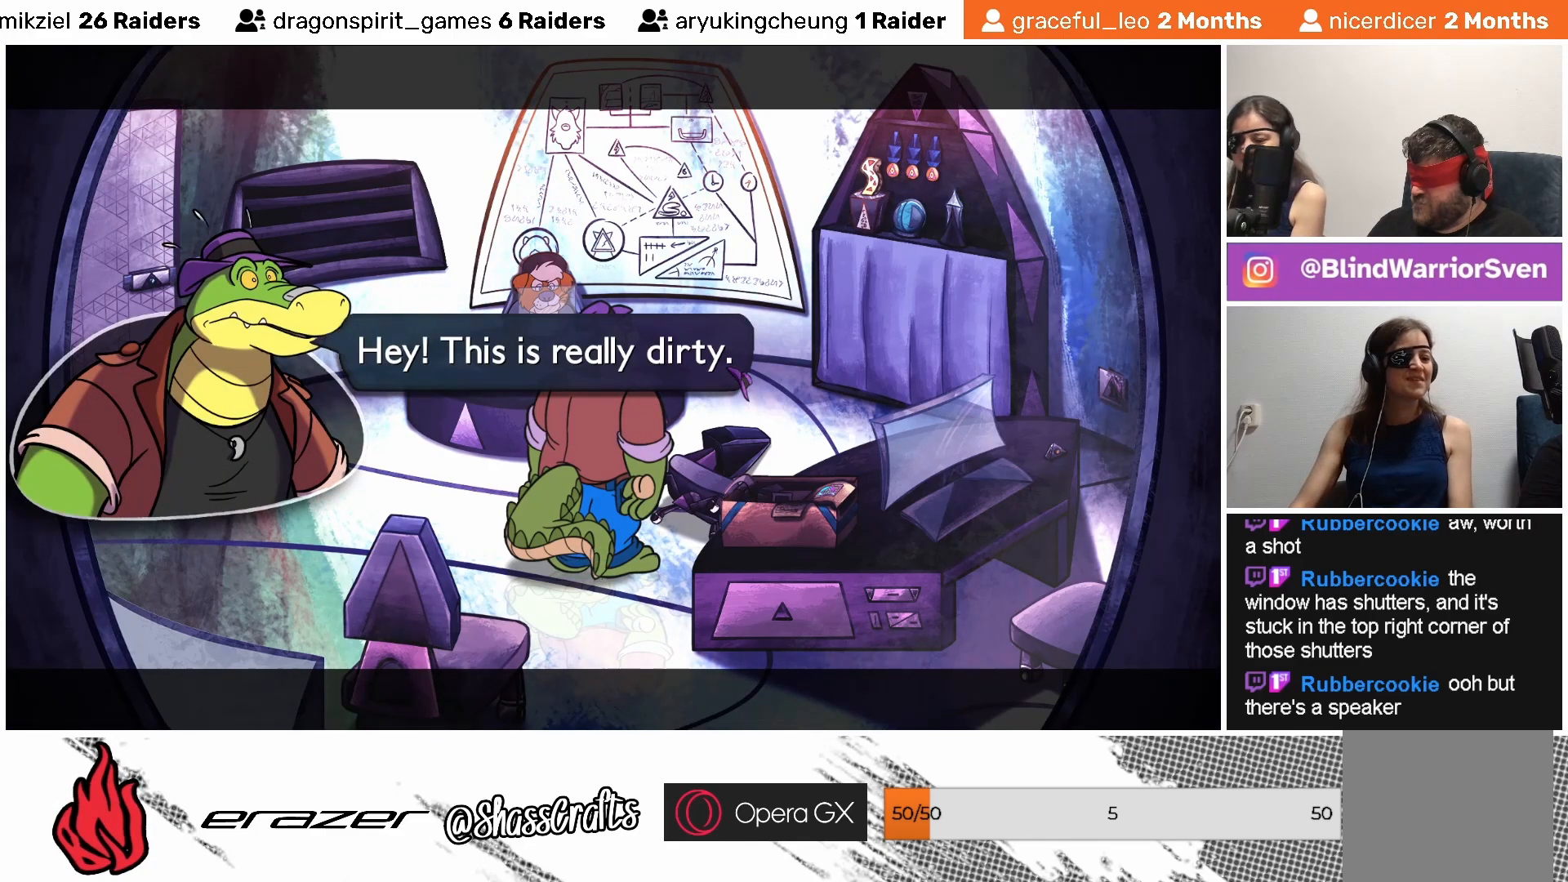
{"buttons": ["CROSS"], "left_stick": "center", "events": [[417, "CROSS", "down"]]}
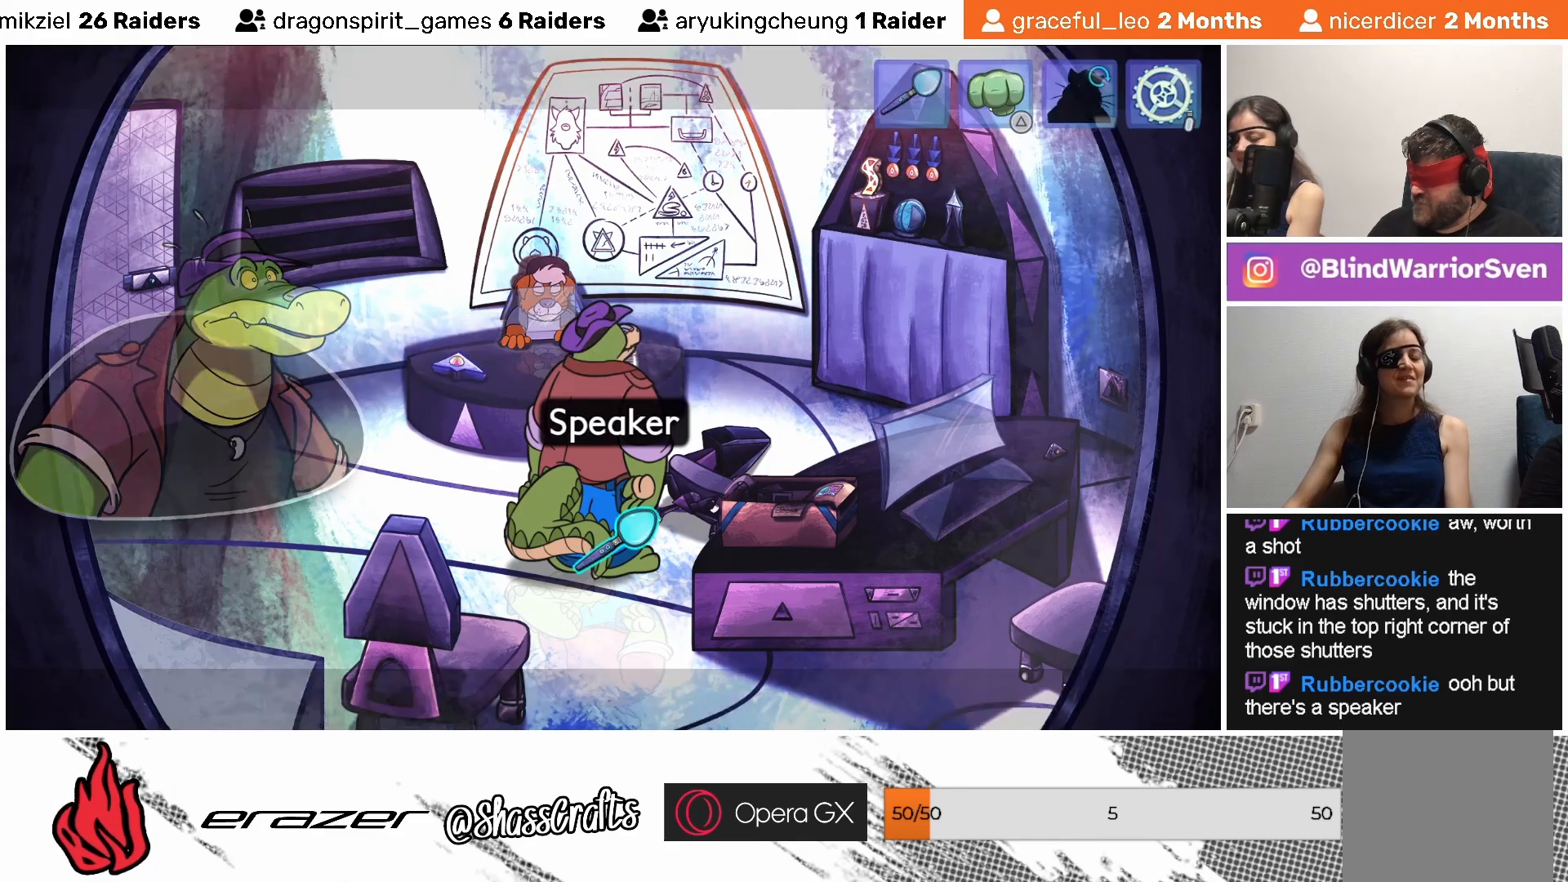
{"buttons": [], "left_stick": "center", "events": [[17, "CROSS", "up"]]}
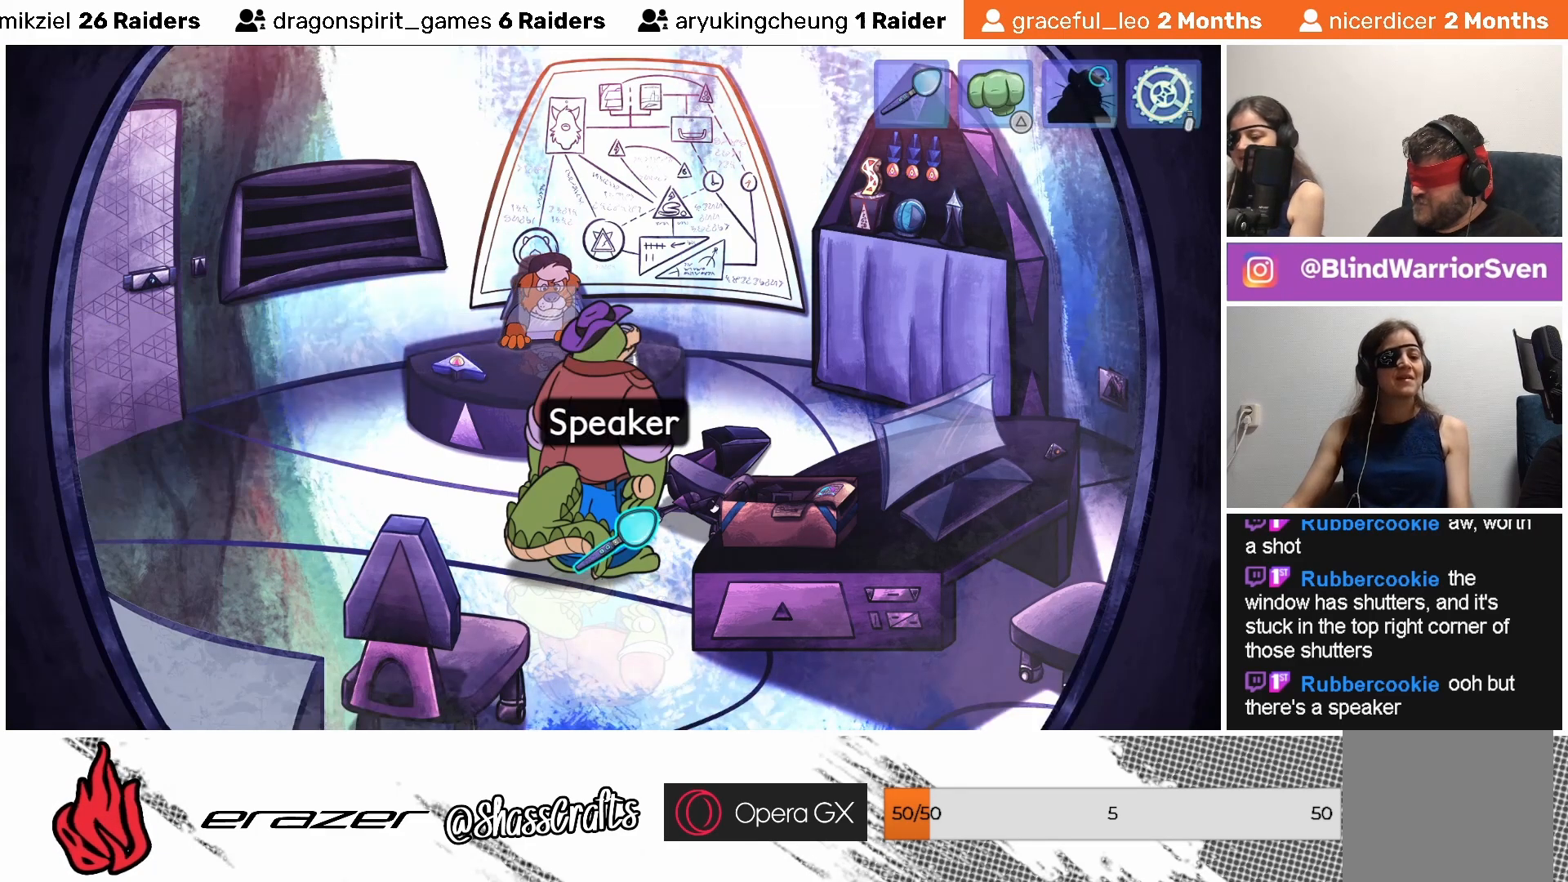
{"buttons": [], "left_stick": "center", "events": []}
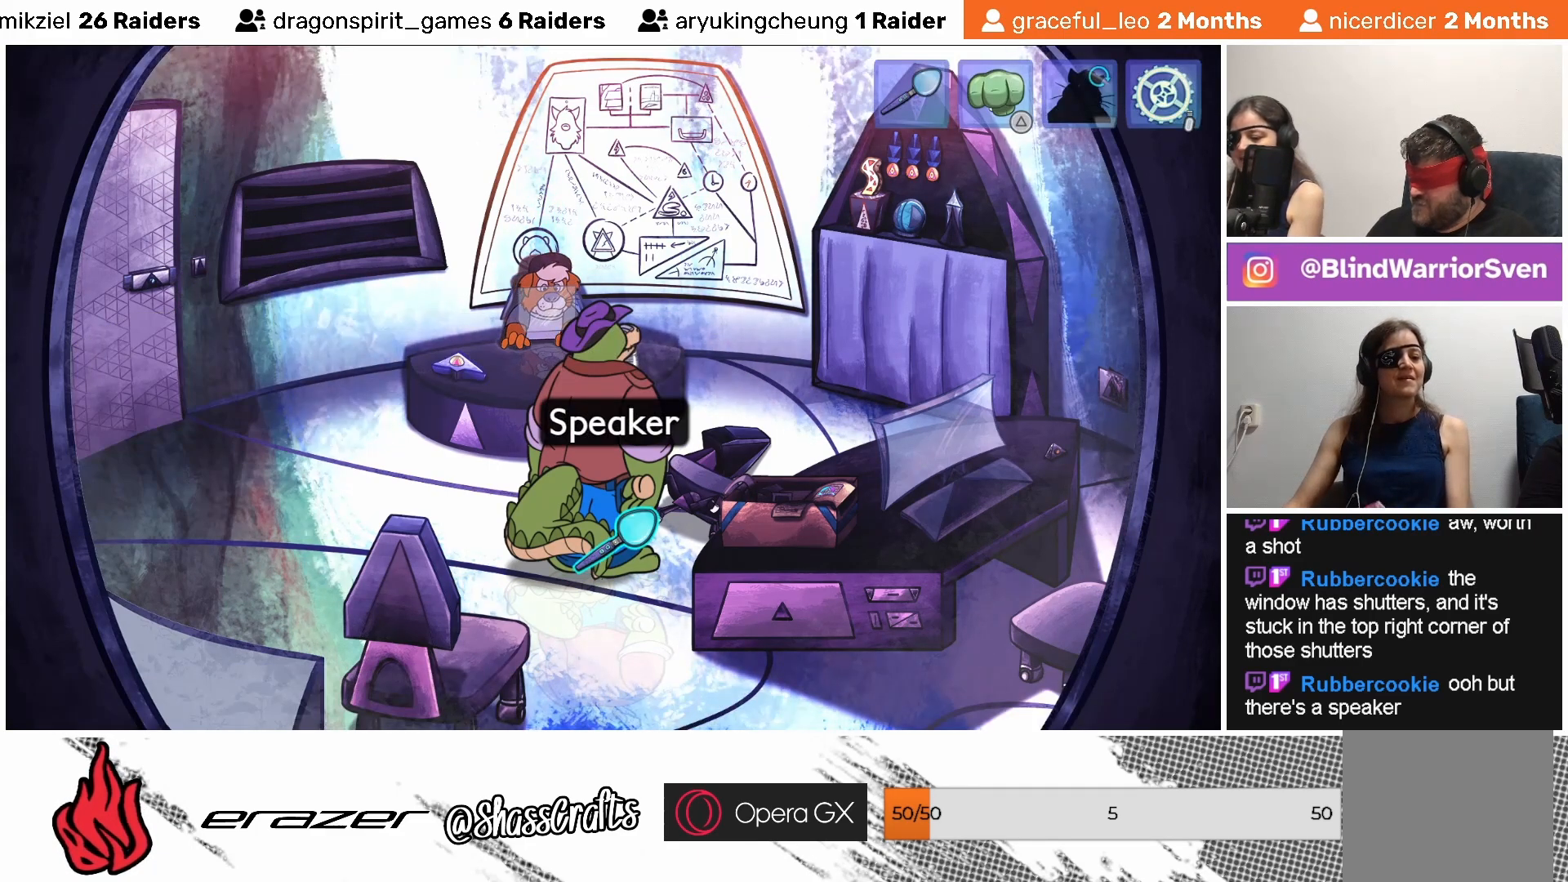
{"buttons": [], "left_stick": "center", "events": [[33, "START", "down"], [133, "START", "up"]]}
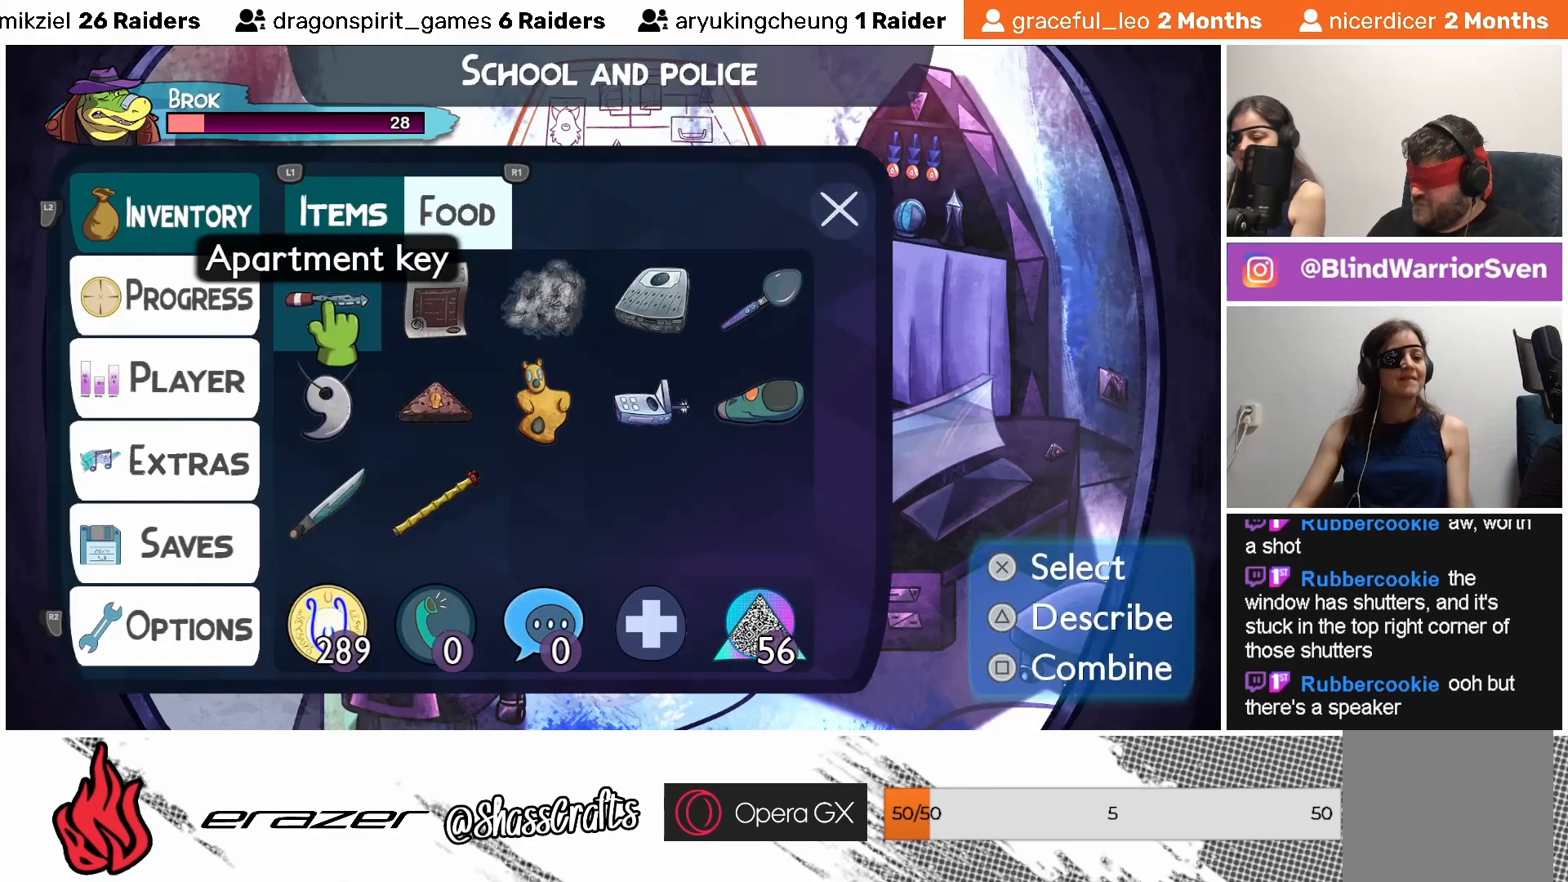
{"buttons": [], "left_stick": "center", "events": []}
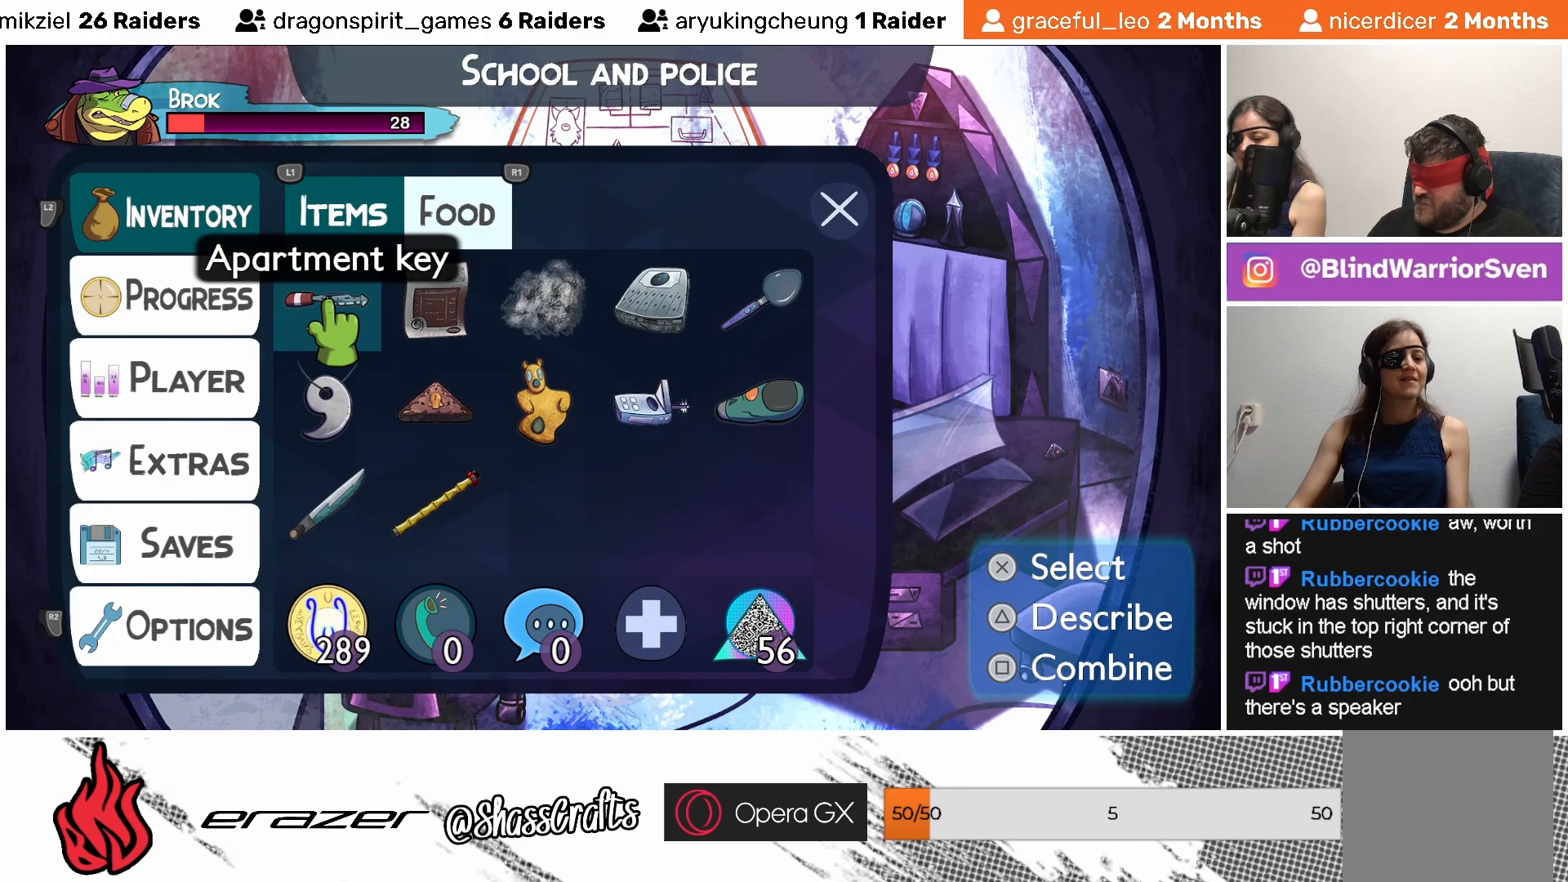
{"buttons": [], "left_stick": "center", "events": [[67, "DPAD_DOWN", "down"], [133, "DPAD_DOWN", "up"]]}
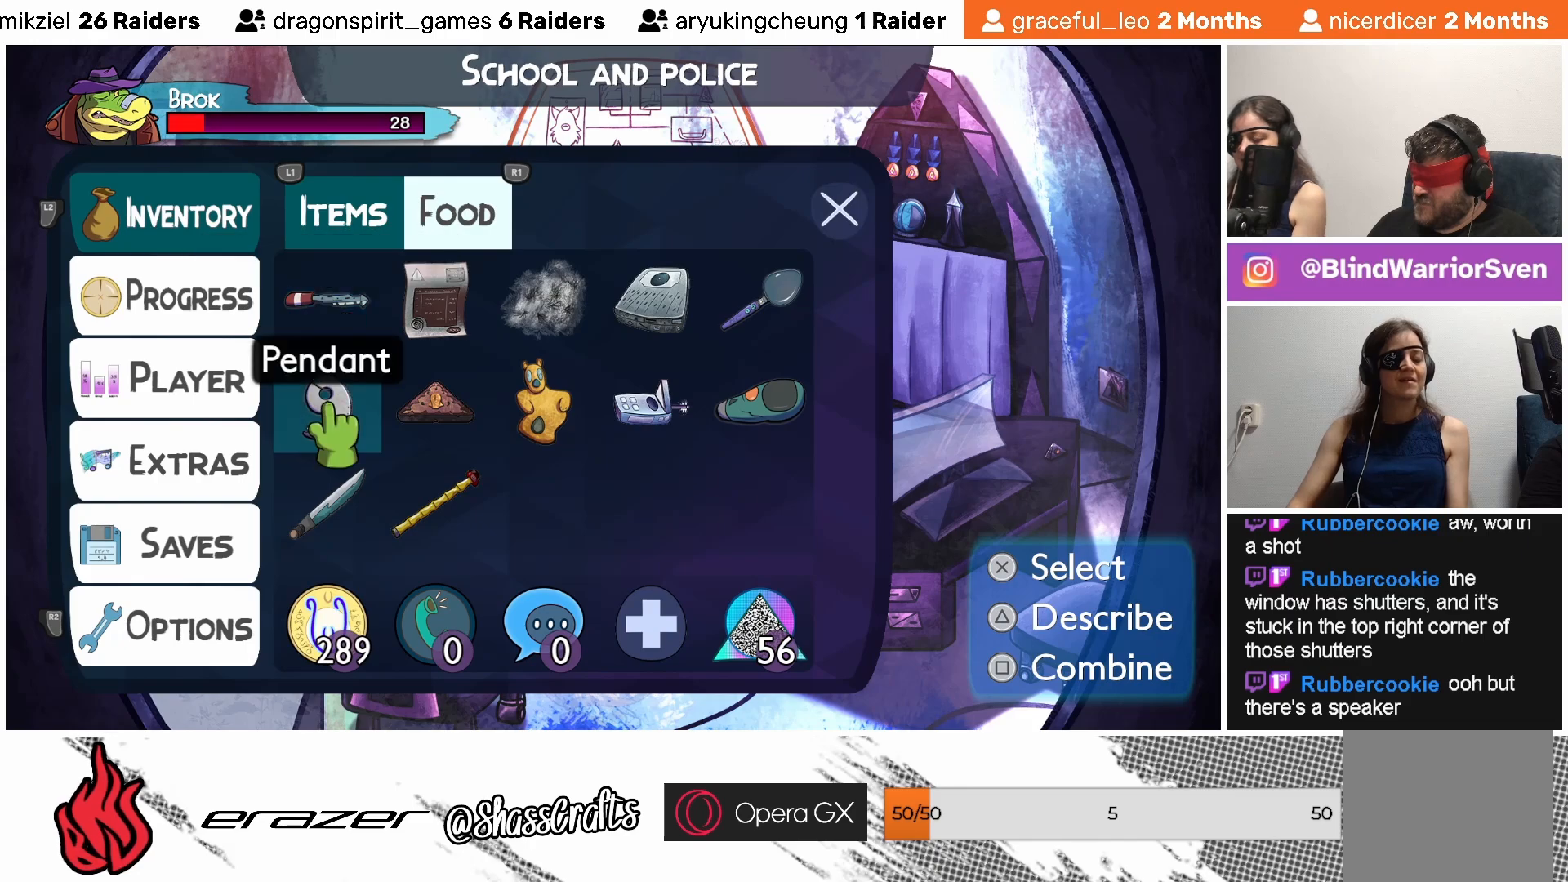
{"buttons": [], "left_stick": "center", "events": [[200, "DPAD_RIGHT", "down"], [267, "DPAD_RIGHT", "up"]]}
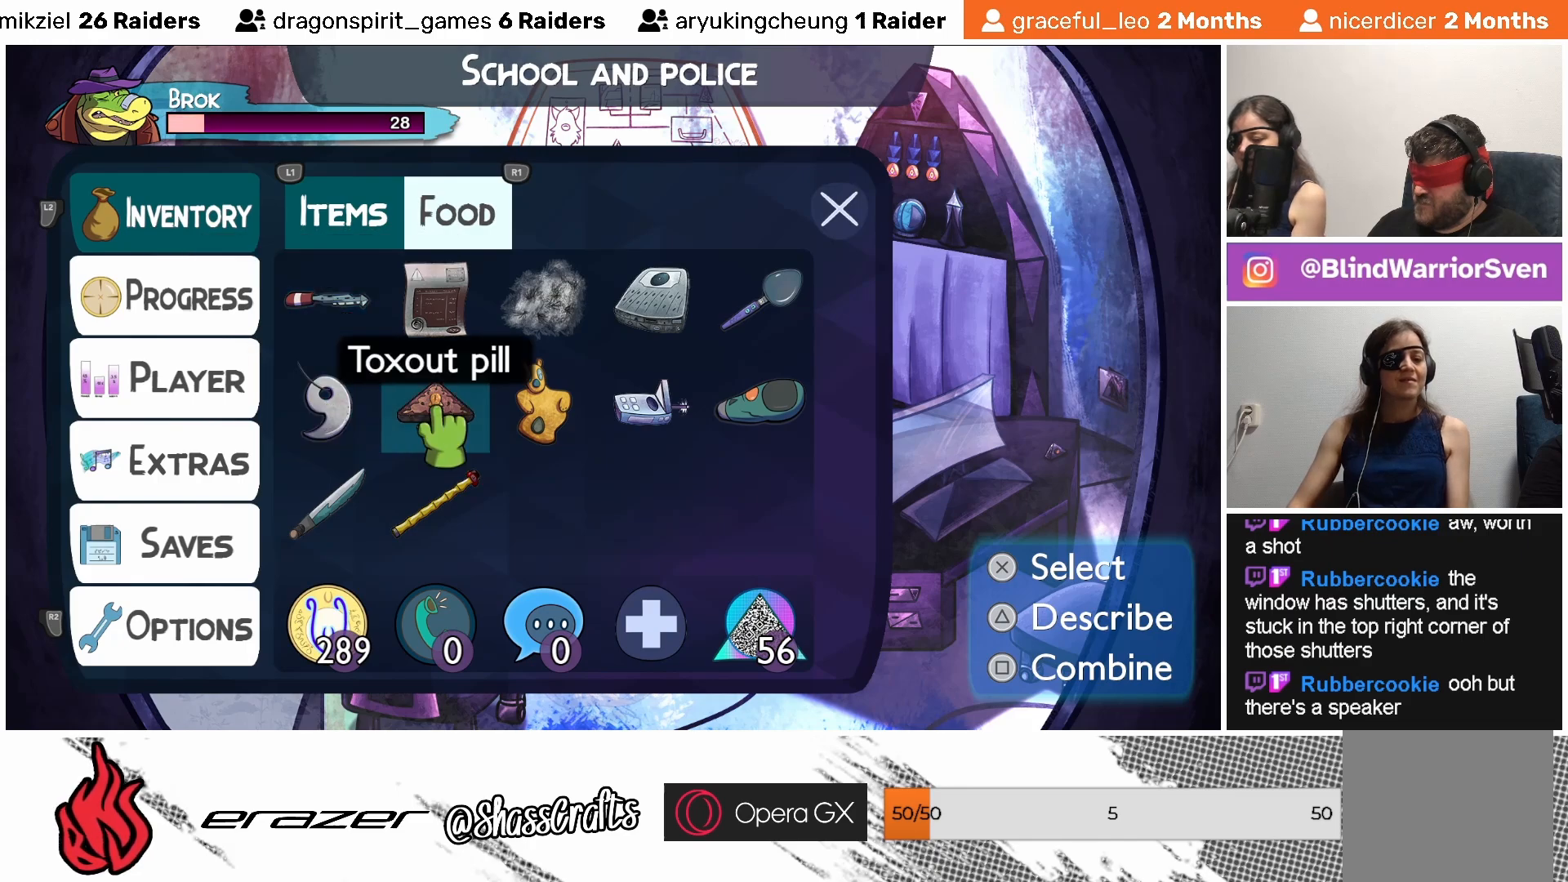
{"buttons": ["DPAD_DOWN"], "left_stick": "center", "events": [[417, "DPAD_DOWN", "down"]]}